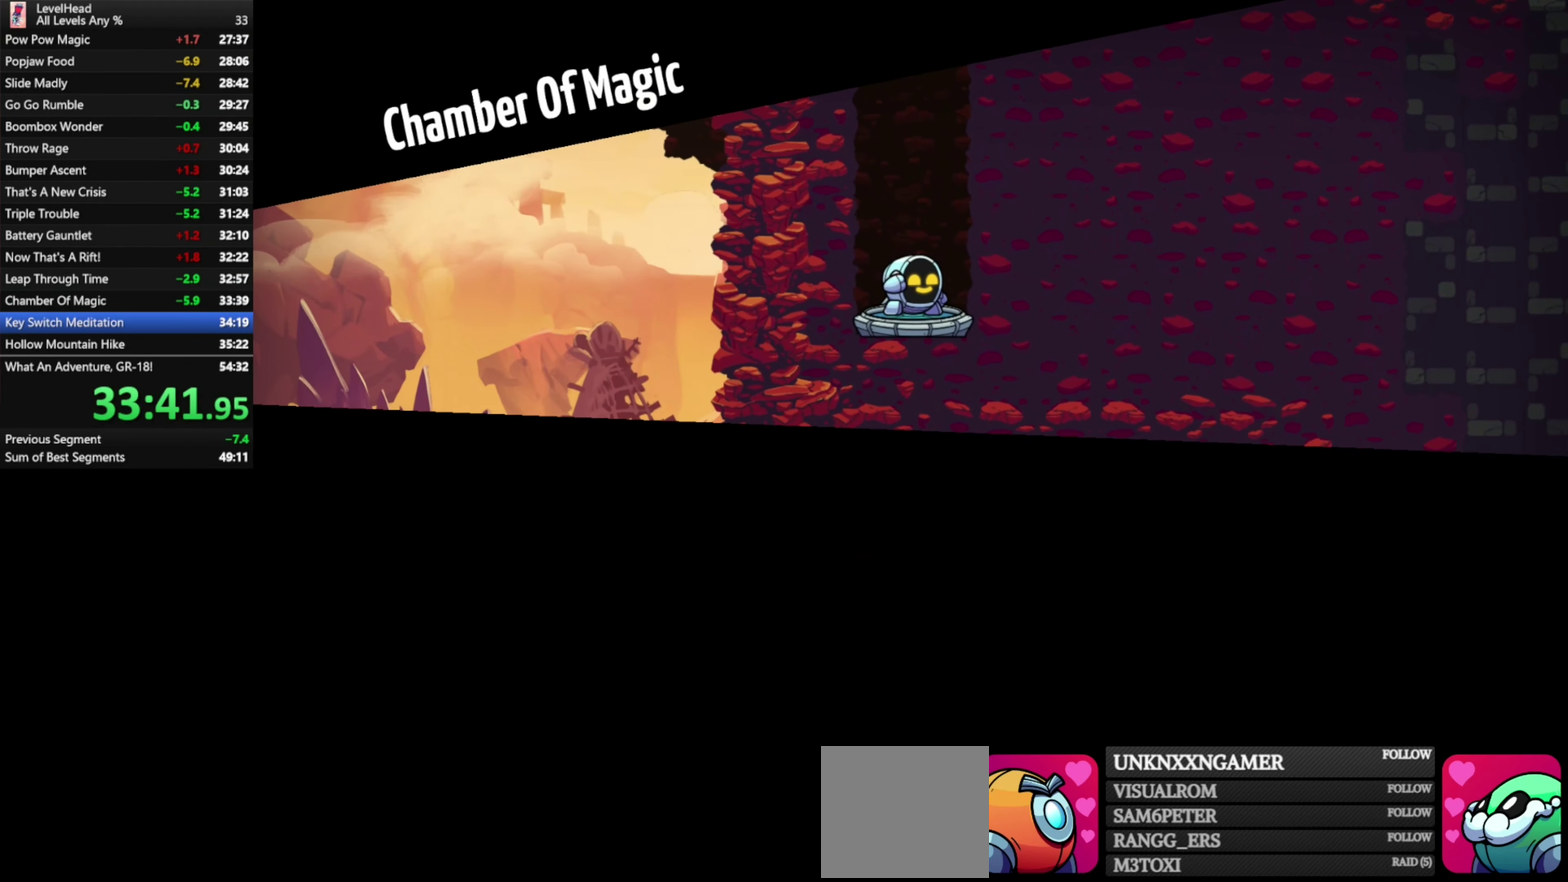
Gameplay with a controller (Xbox layout); each line is a JSON object with the inputs held at the frame after it. "events" lists button and stick changes between this image and that frame as [ms after this image, input, new state], when the widget could be followed in between. Not read: R3 right_stick.
{"buttons": [], "left_stick": "center", "events": [[17, "R1", "down"], [117, "R1", "up"], [183, "R1", "down"], [300, "R1", "up"], [367, "R1", "down"], [467, "R1", "up"]]}
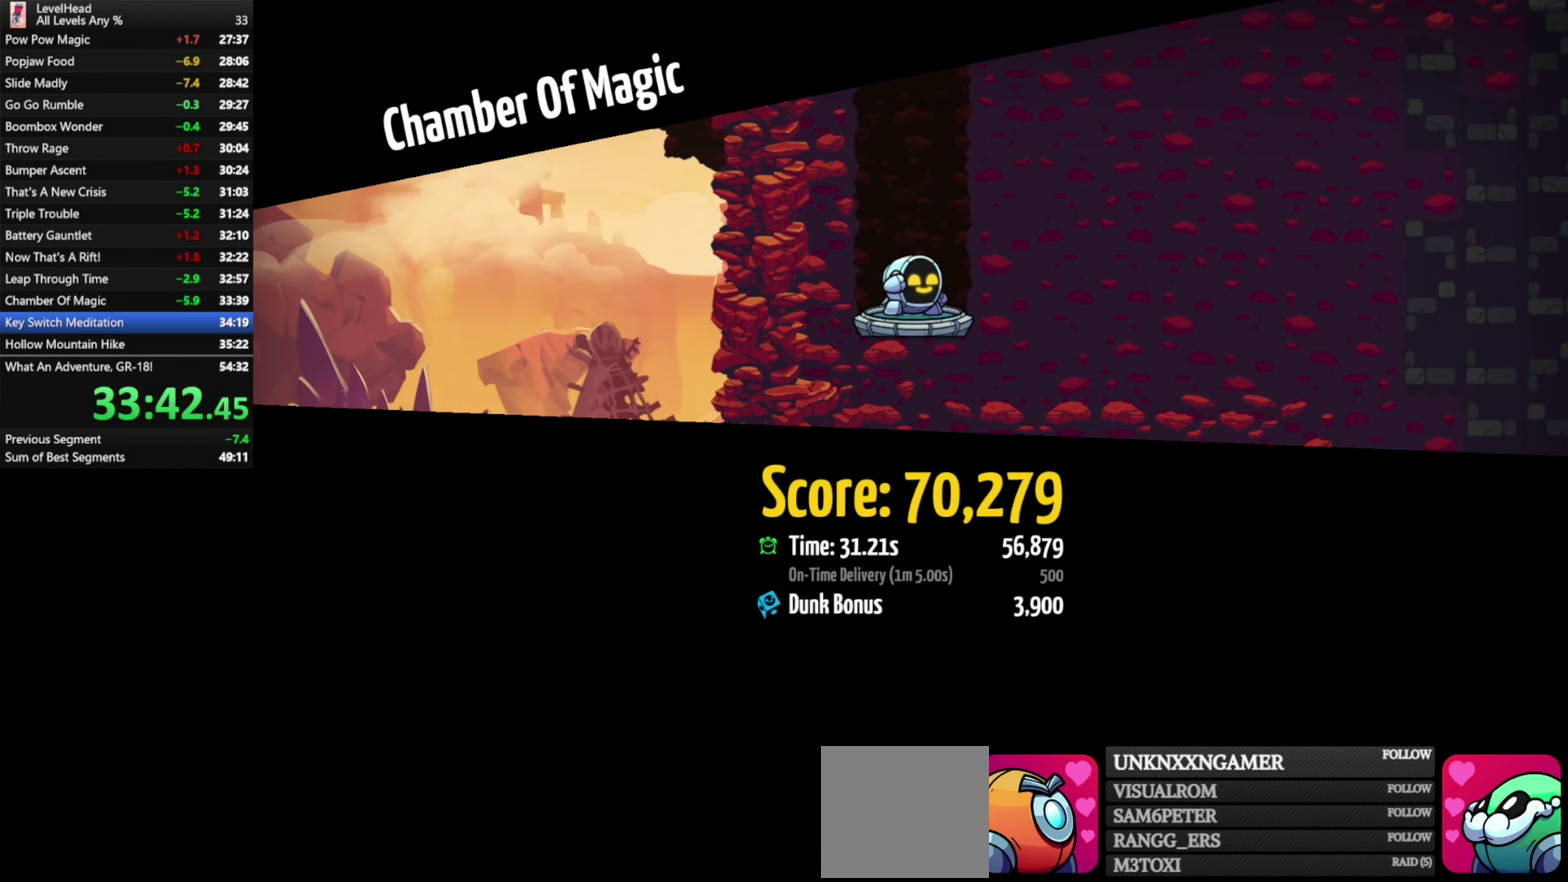
{"buttons": ["R1"], "left_stick": "center", "events": [[33, "R1", "down"], [133, "R1", "up"], [200, "R1", "down"], [283, "R1", "up"], [350, "R1", "down"], [450, "R1", "up"], [500, "R1", "down"]]}
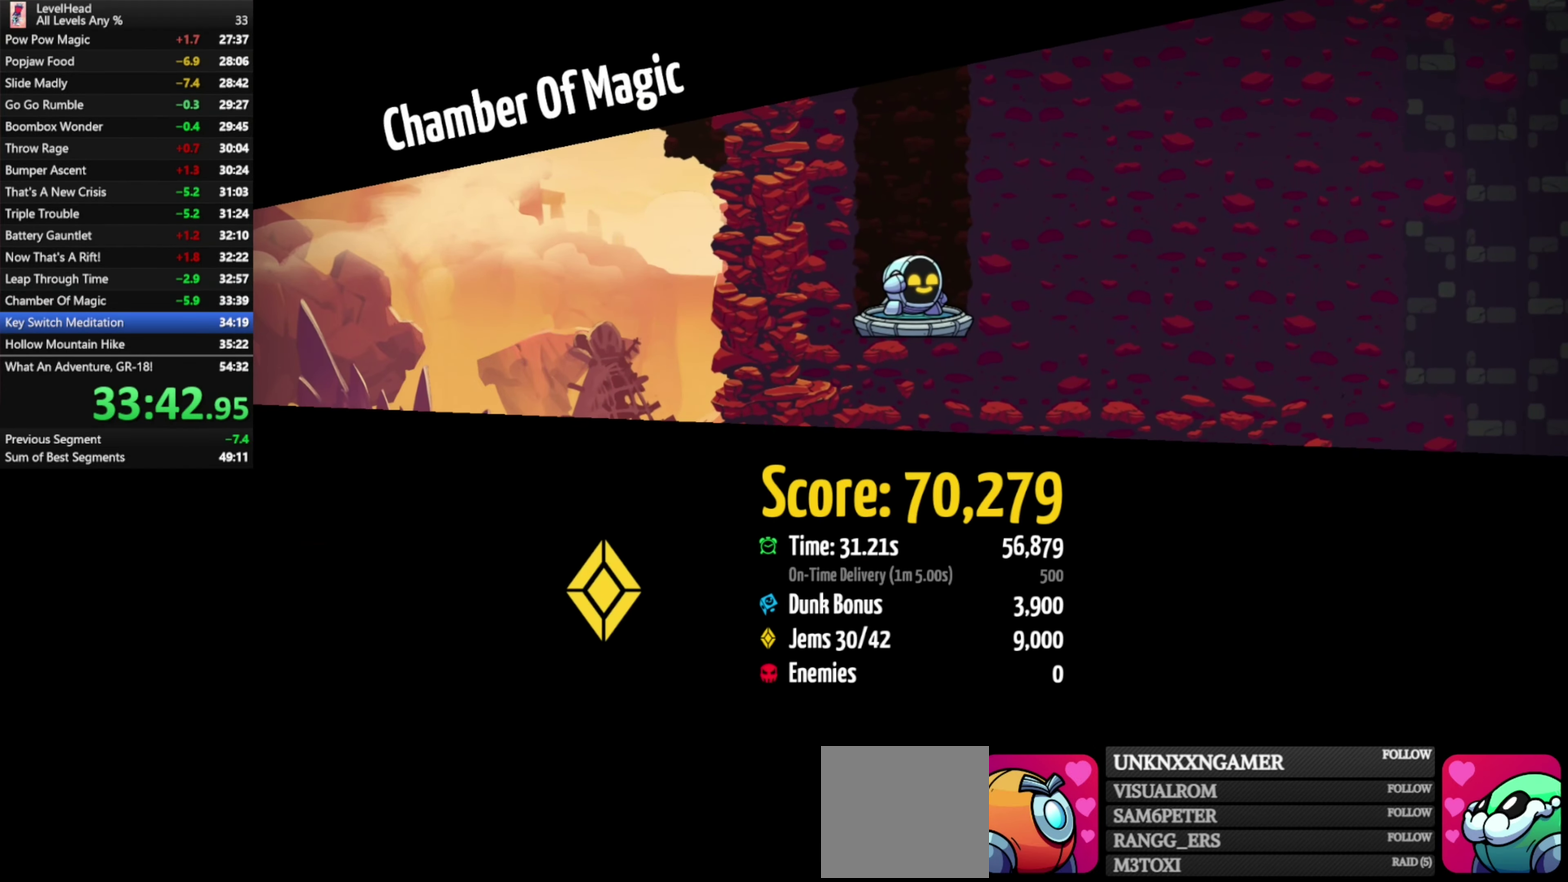
{"buttons": ["R1"], "left_stick": "center", "events": [[117, "R1", "up"], [167, "R1", "down"], [267, "R1", "up"], [333, "R1", "down"], [417, "R1", "up"], [483, "R1", "down"]]}
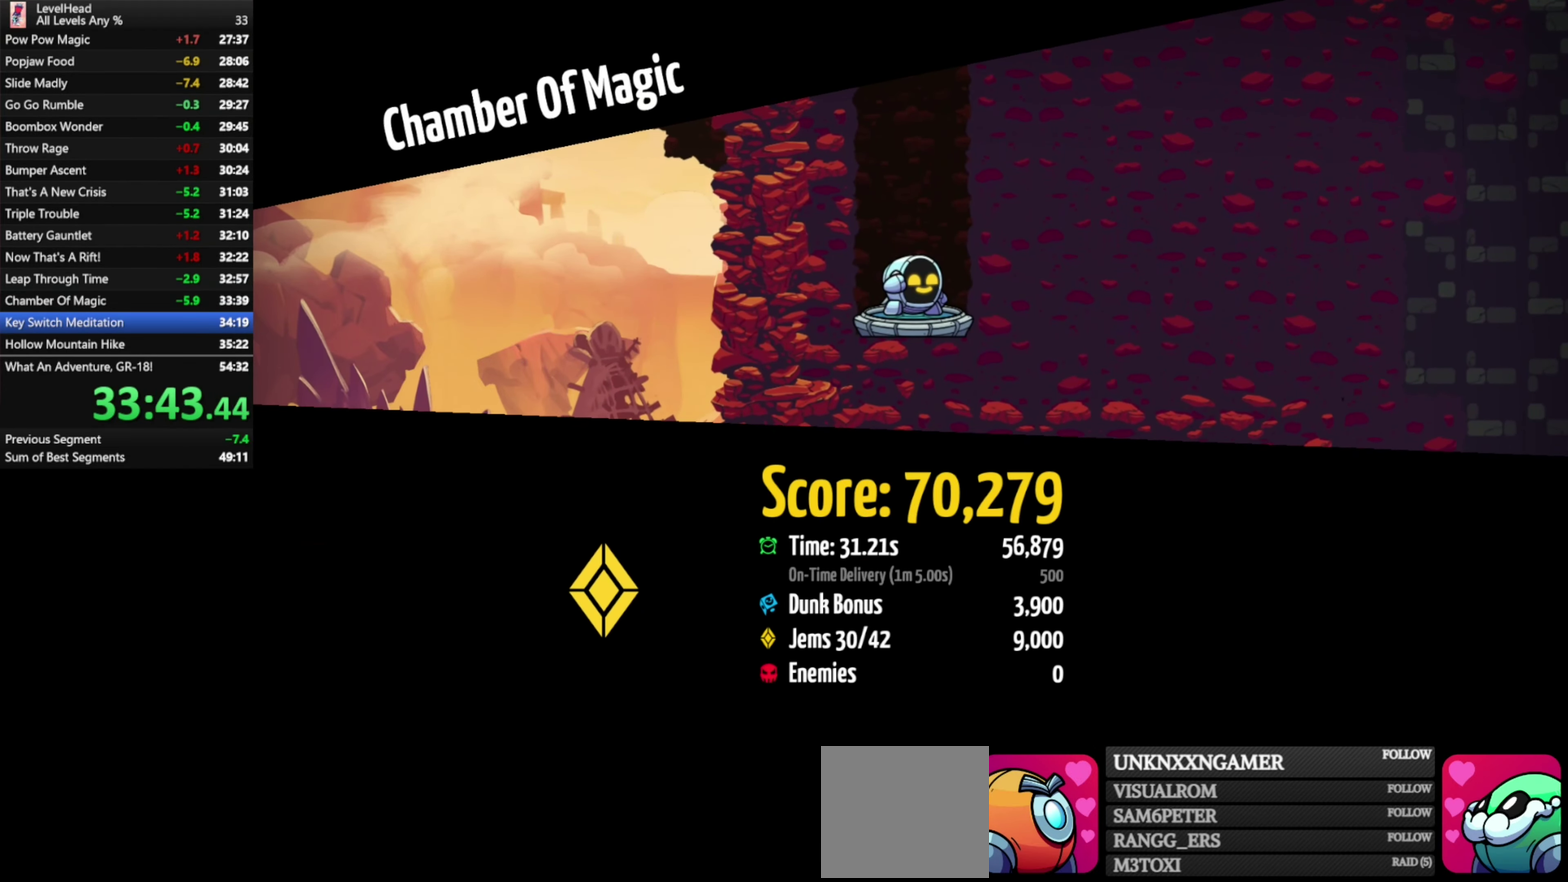
{"buttons": [], "left_stick": "center", "events": [[100, "R1", "up"]]}
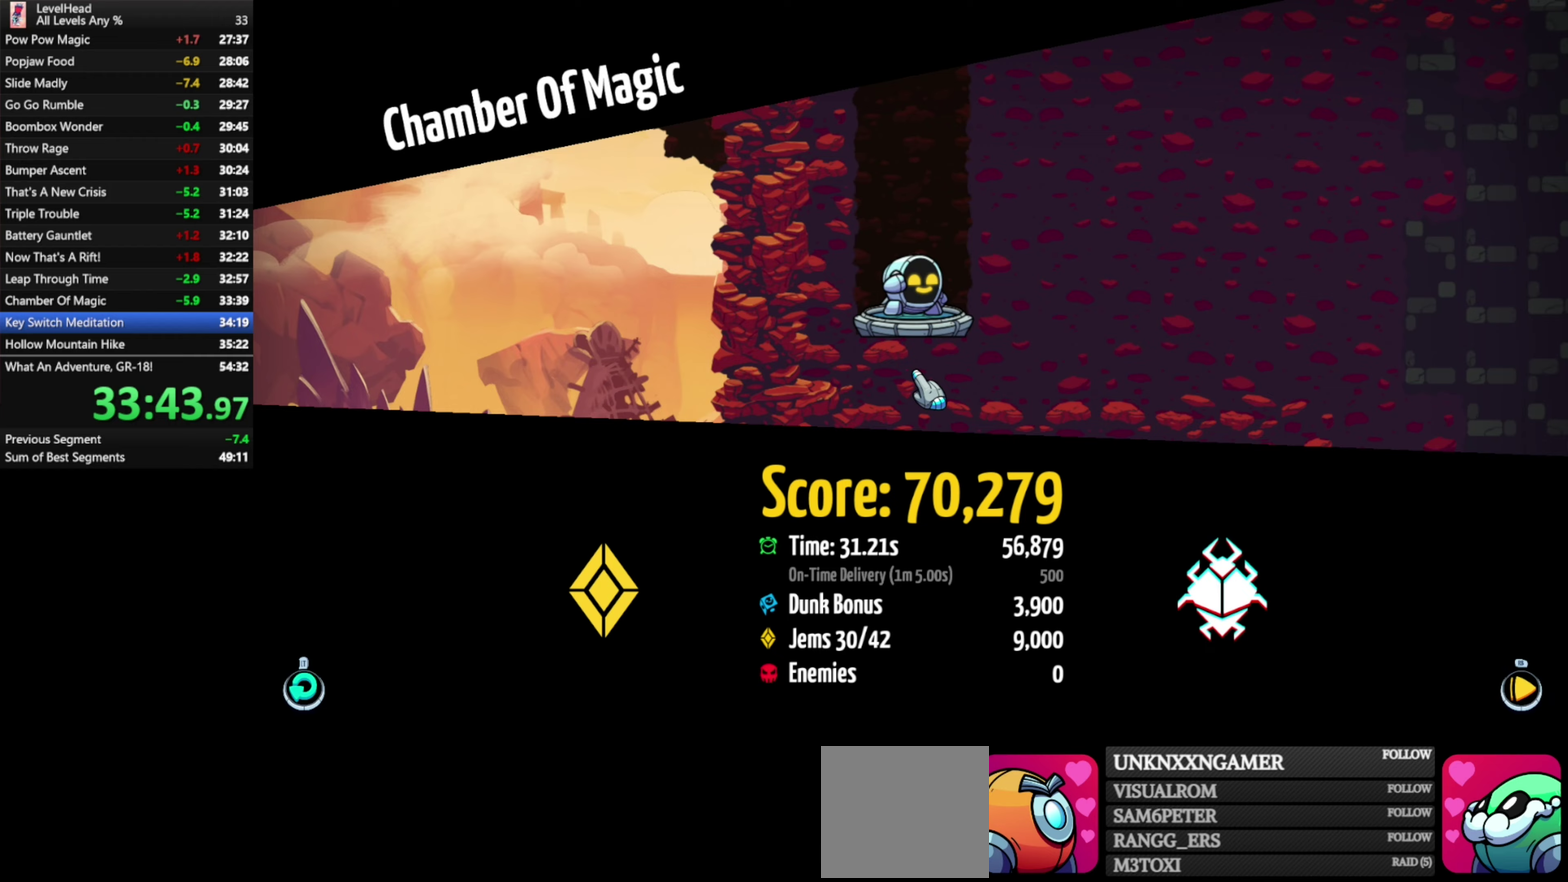
{"buttons": [], "left_stick": "down-right", "events": [[83, "R1", "down"], [167, "R1", "up"], [250, "left_stick", "down-right"]]}
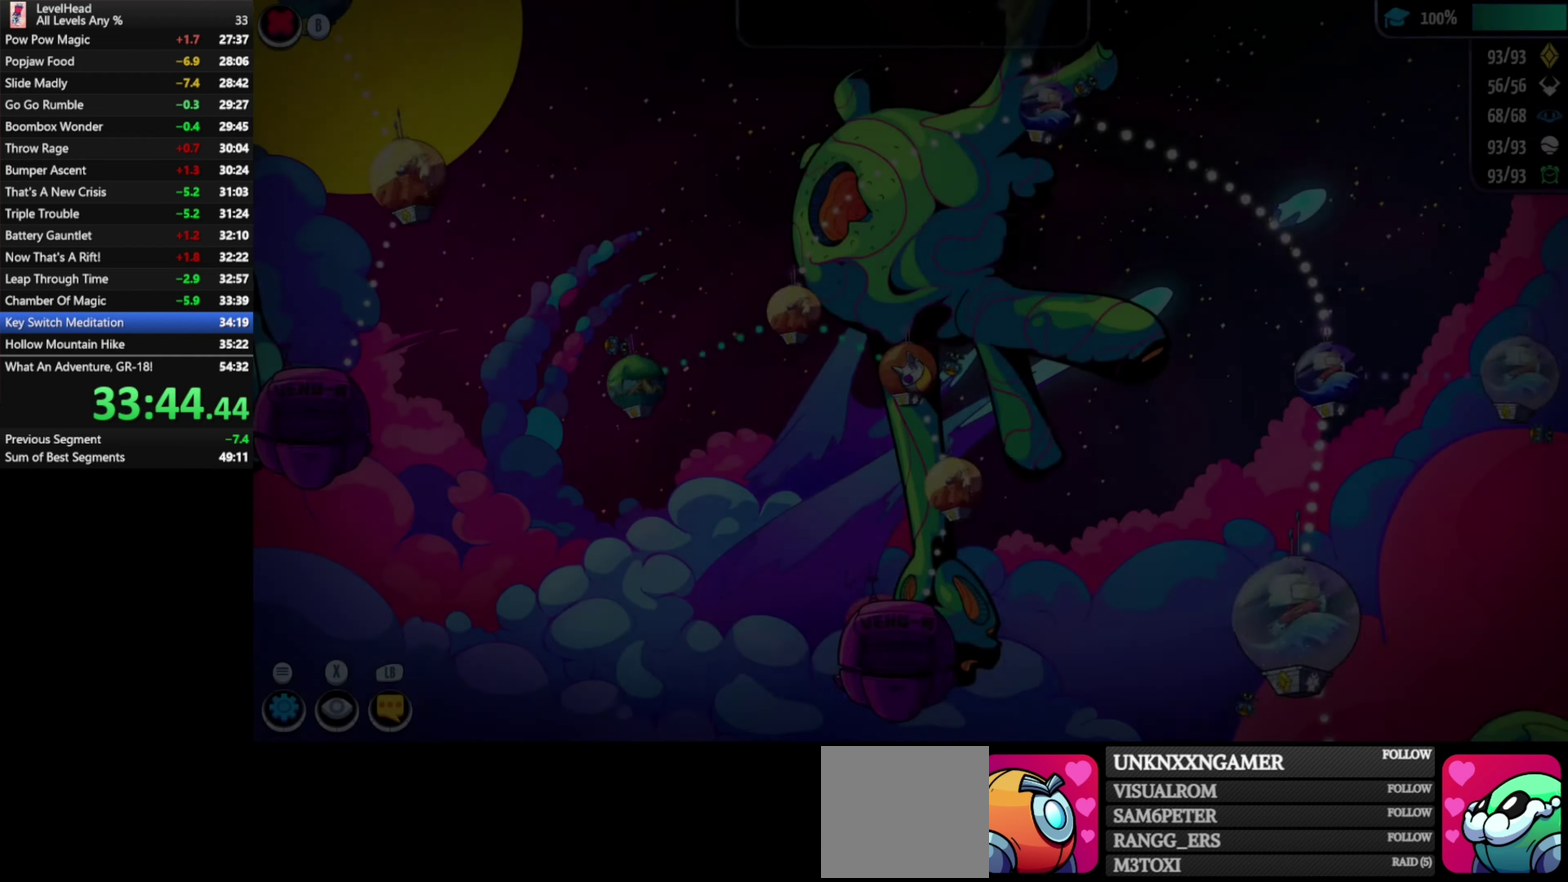
{"buttons": [], "left_stick": "center", "events": [[150, "left_stick", "center"], [333, "A", "down"], [467, "A", "up"]]}
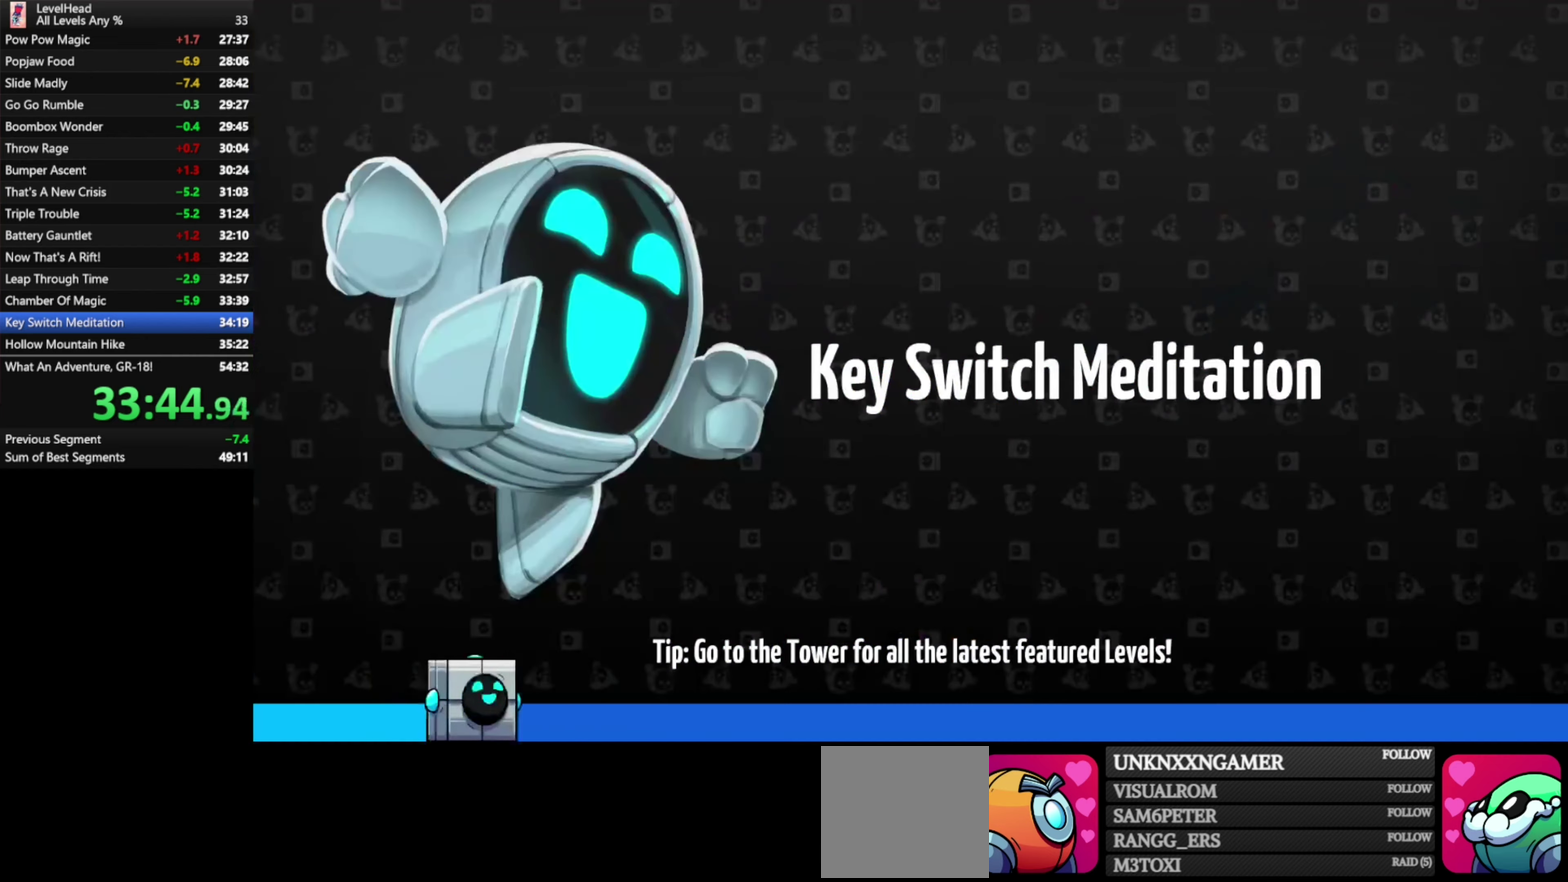
{"buttons": [], "left_stick": "right", "events": [[217, "left_stick", "right"]]}
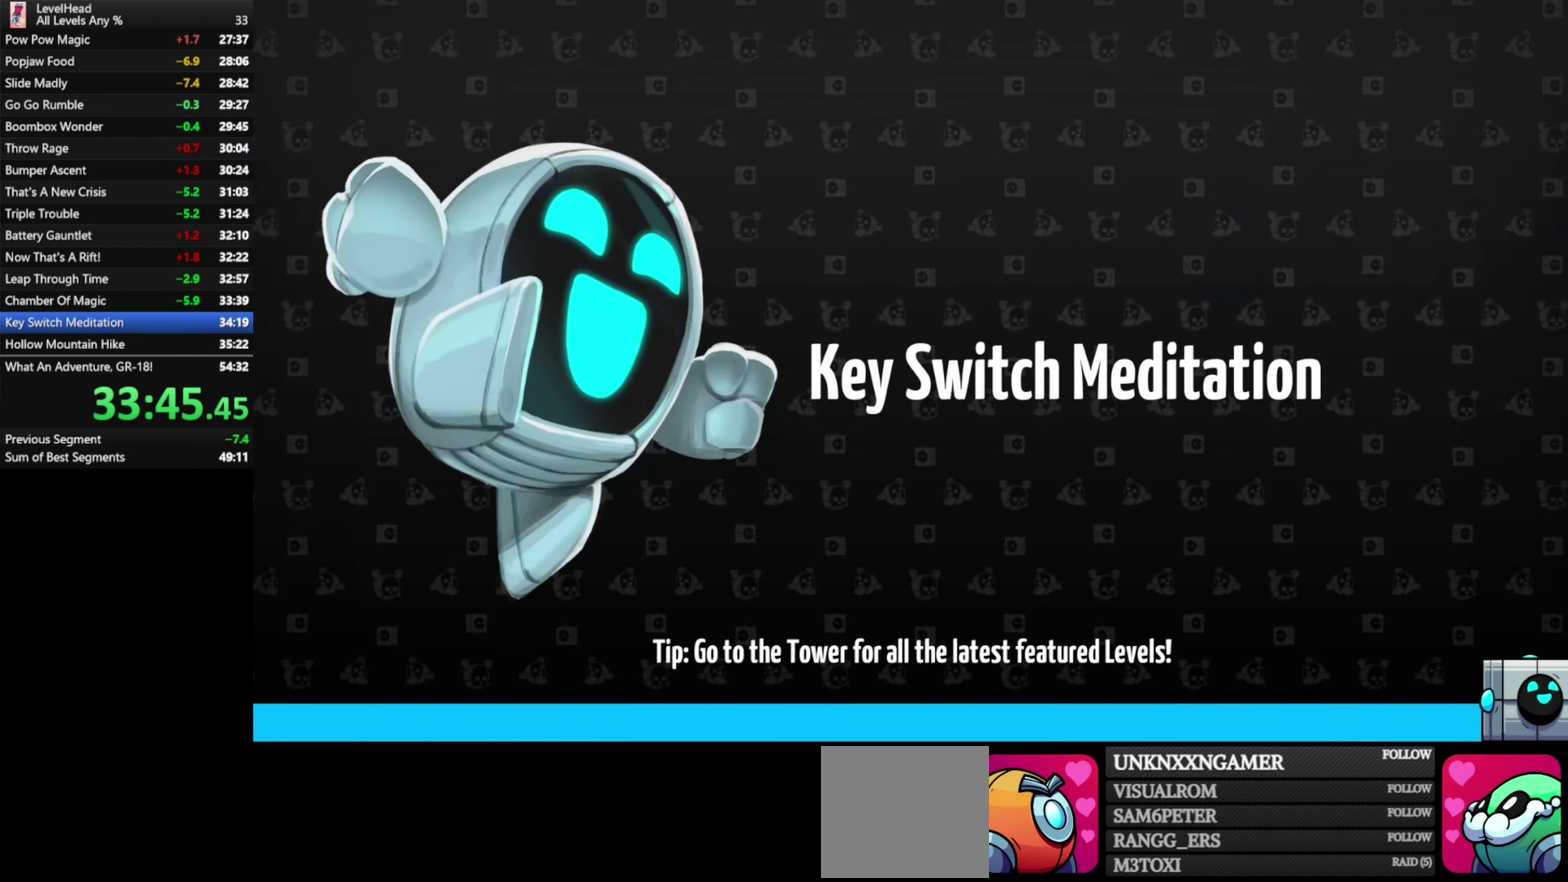
{"buttons": [], "left_stick": "right", "events": []}
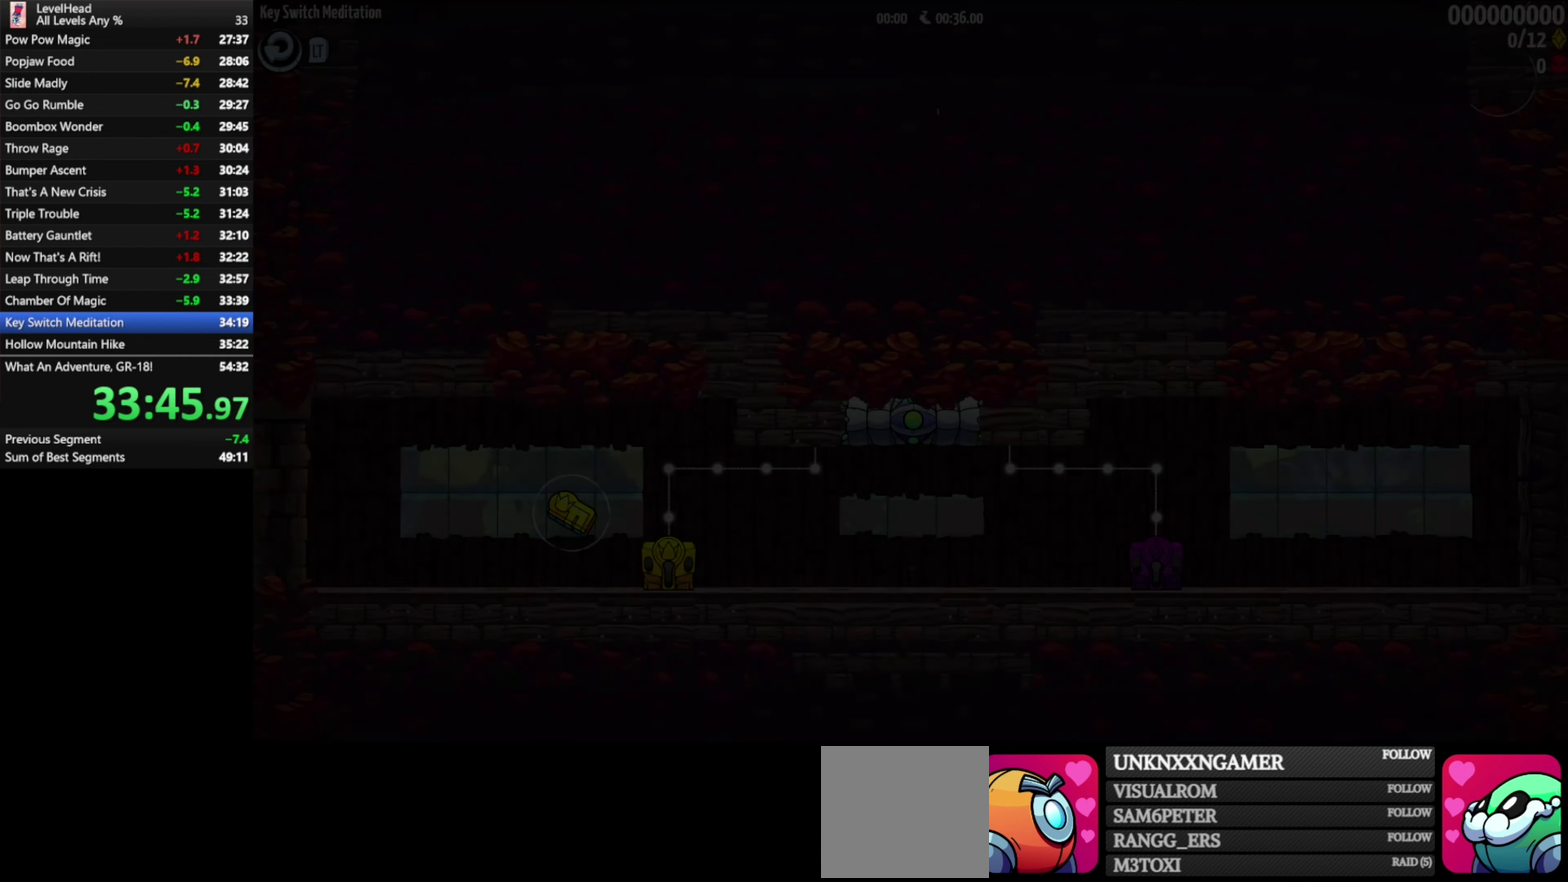
{"buttons": [], "left_stick": "left", "events": [[400, "left_stick", "left"]]}
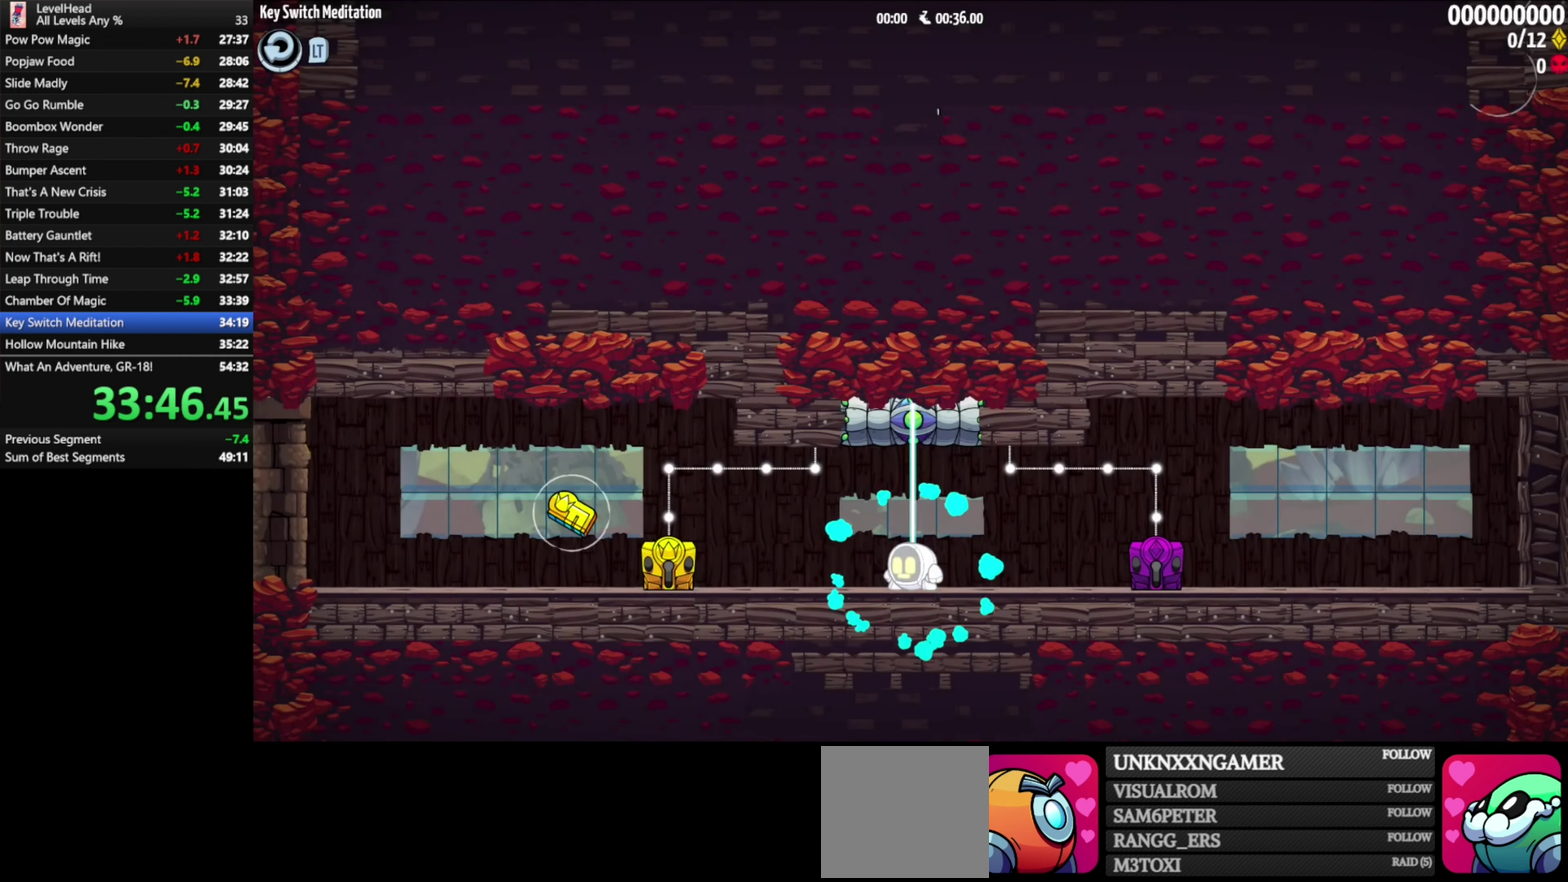
{"buttons": ["X"], "left_stick": "center", "events": [[133, "A", "down"], [233, "A", "up"], [433, "X", "down"], [433, "left_stick", "center"]]}
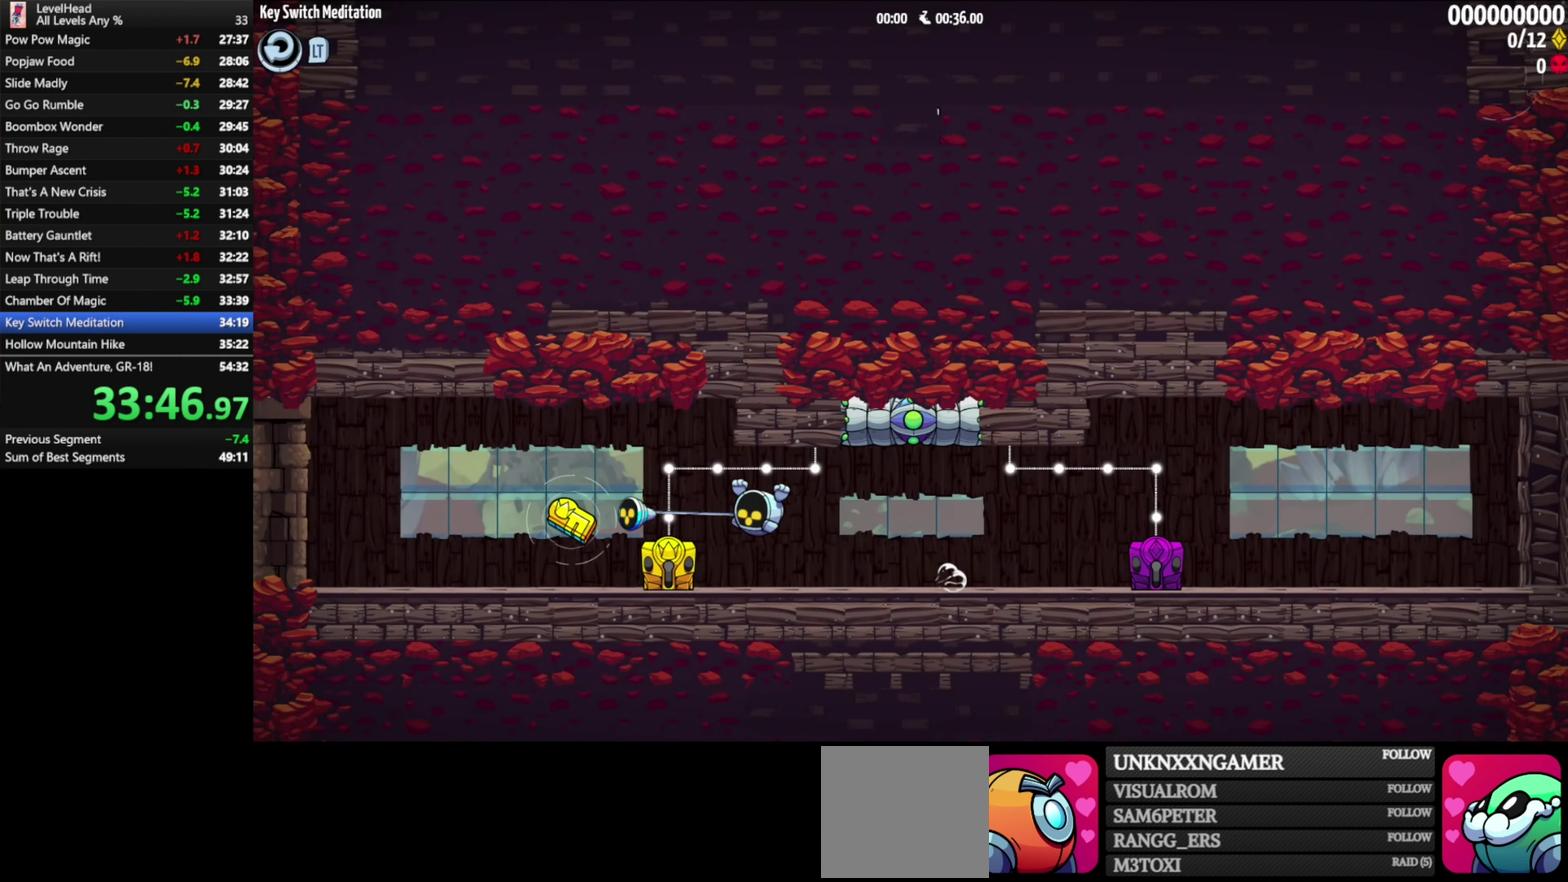
{"buttons": ["X"], "left_stick": "down-right", "events": [[33, "X", "up"], [50, "left_stick", "right"], [433, "left_stick", "left"], [467, "X", "down"], [500, "left_stick", "down-right"]]}
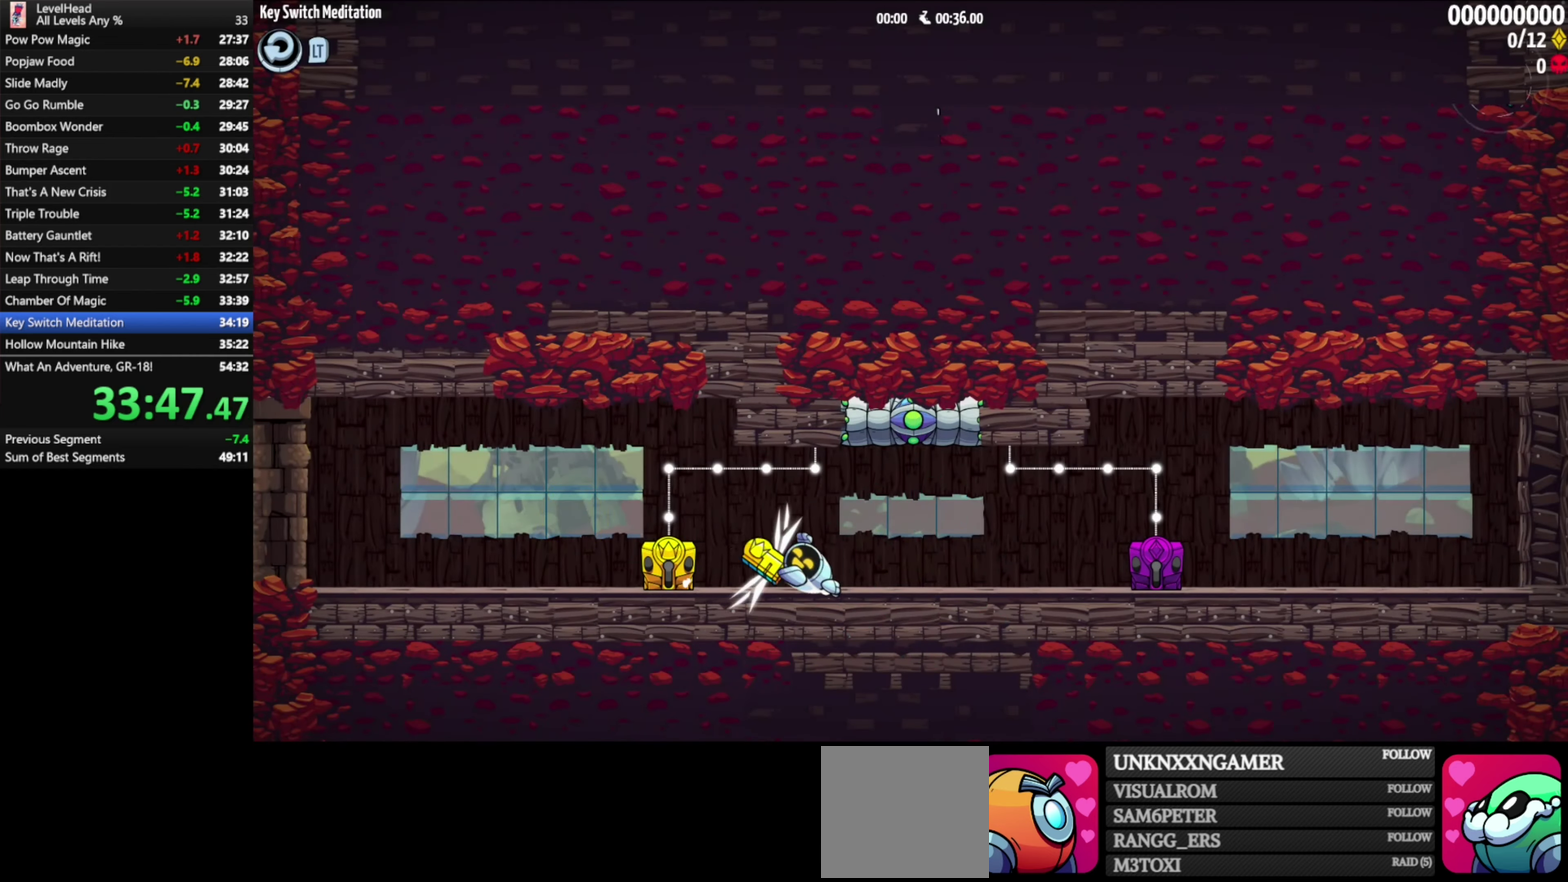
{"buttons": [], "left_stick": "right", "events": [[33, "X", "up"], [67, "left_stick", "right"]]}
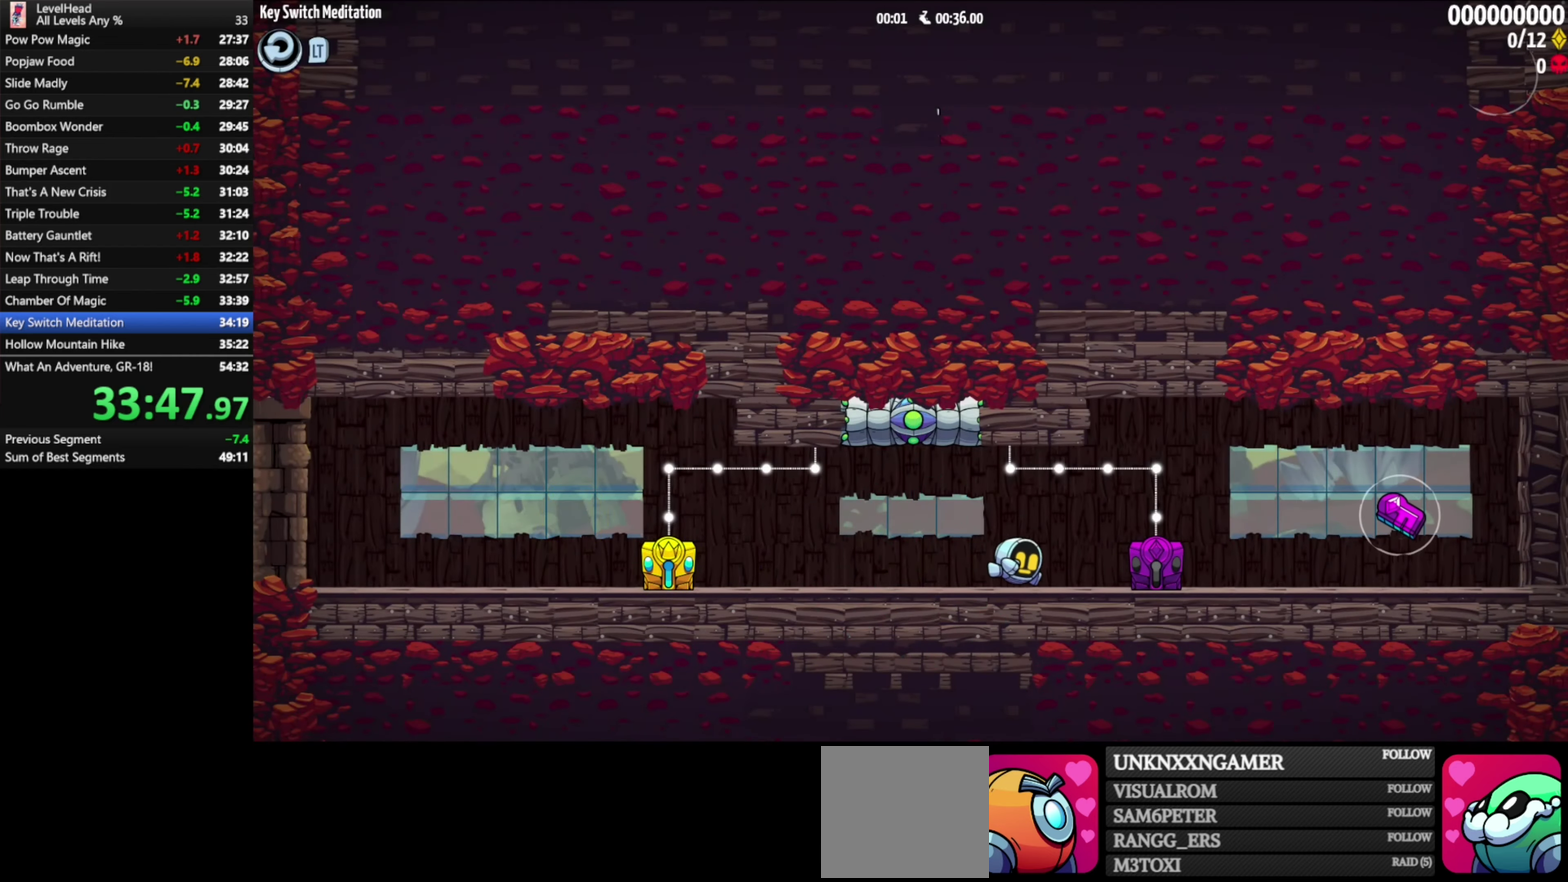
{"buttons": [], "left_stick": "down-left", "events": [[17, "A", "down"], [150, "A", "up"], [300, "X", "down"], [383, "left_stick", "left"], [400, "X", "up"], [433, "left_stick", "down-left"]]}
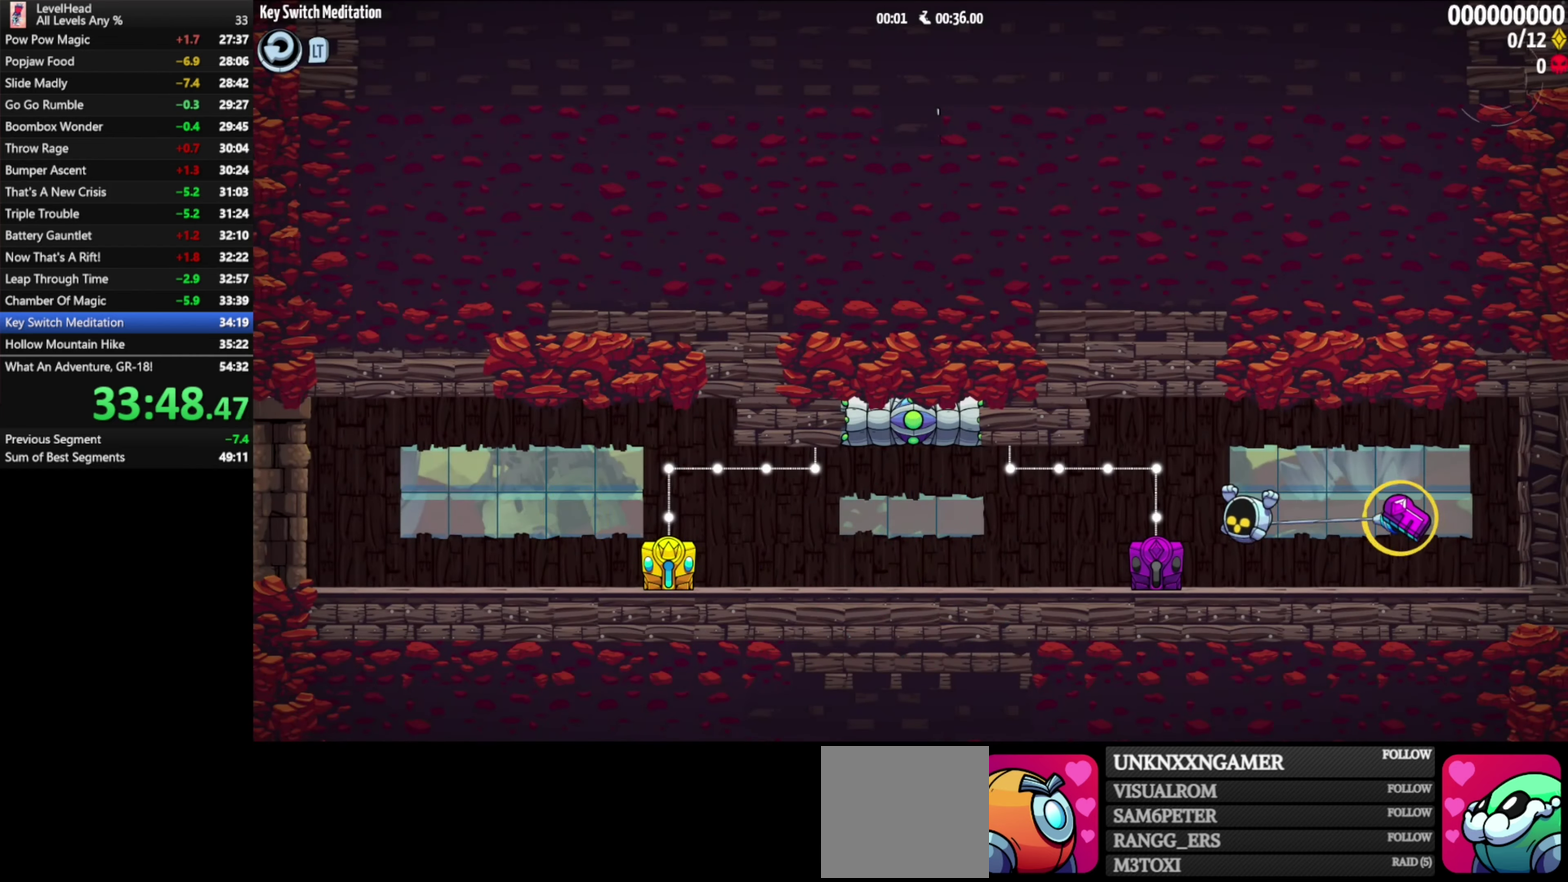
{"buttons": [], "left_stick": "left", "events": [[217, "A", "down"], [250, "X", "down"], [300, "A", "up"], [367, "X", "up"], [433, "left_stick", "left"]]}
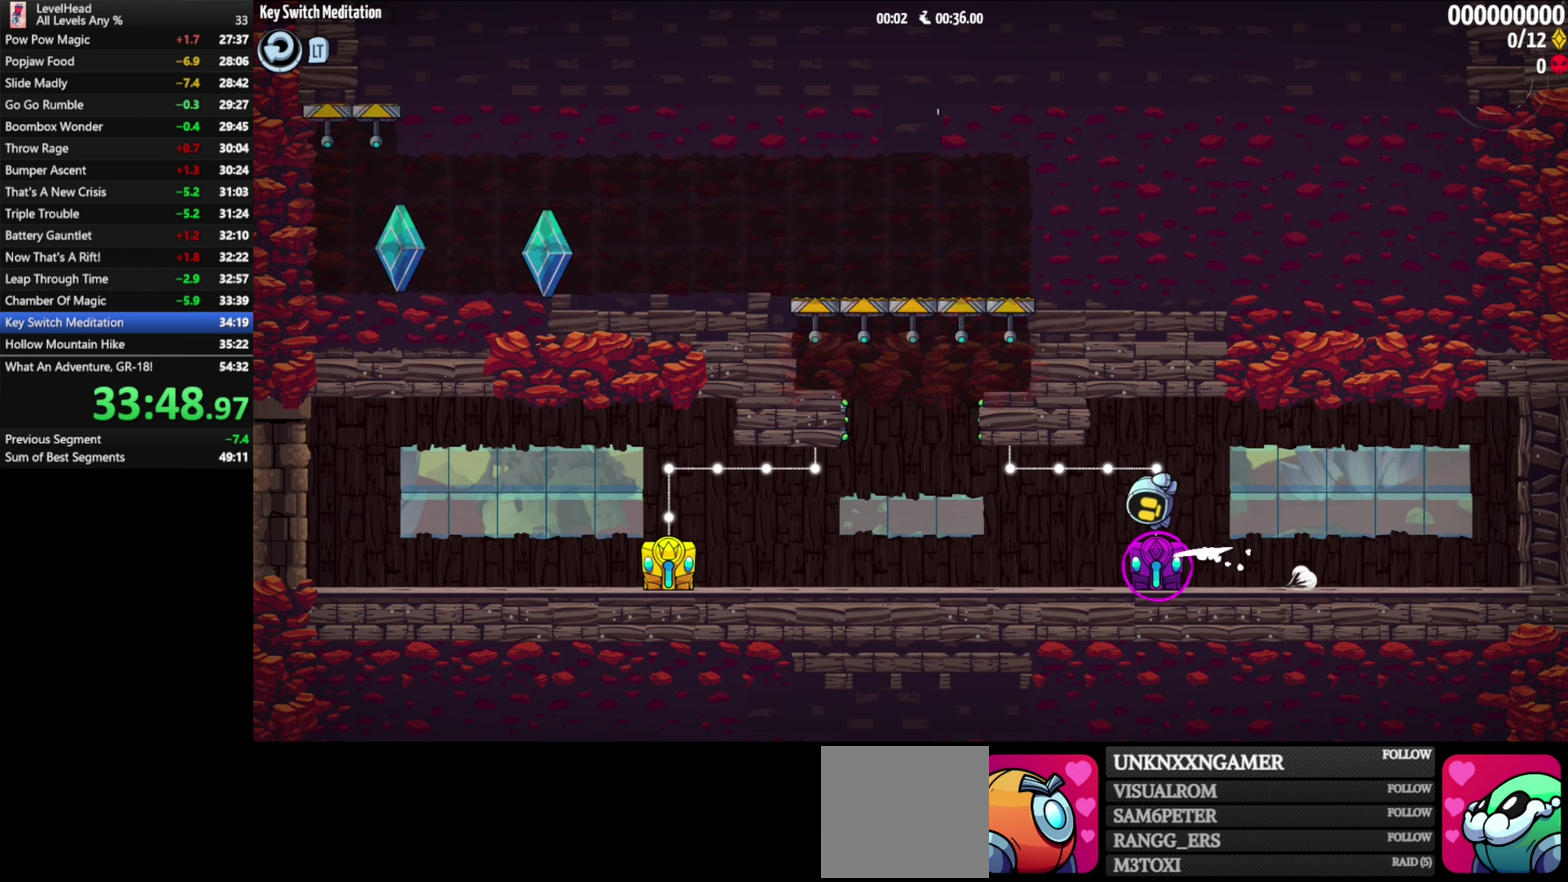
{"buttons": ["A"], "left_stick": "left", "events": [[250, "A", "down"]]}
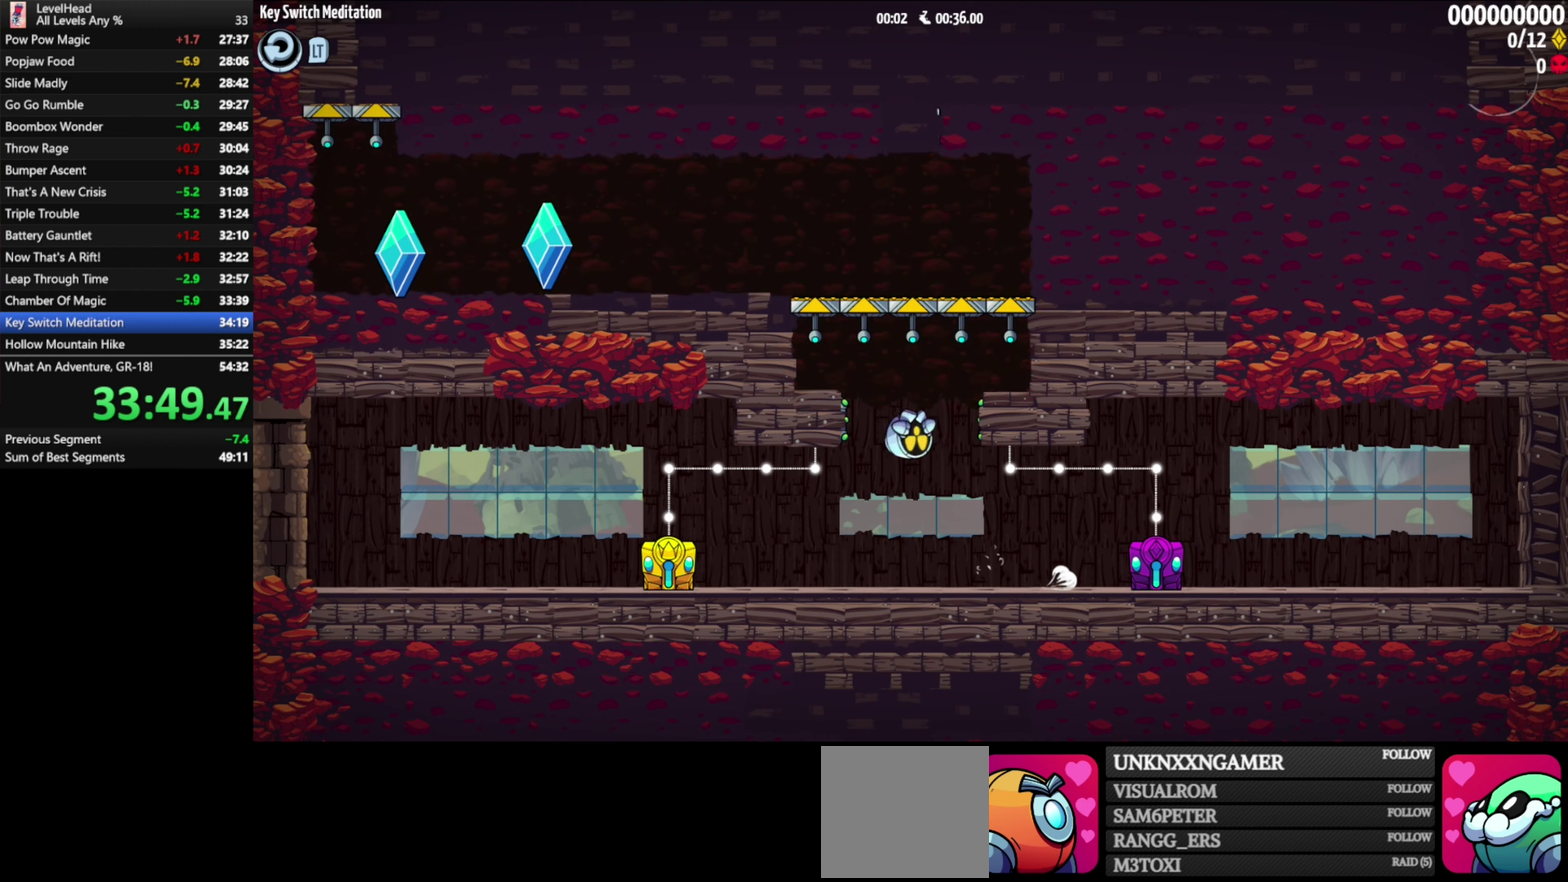
{"buttons": [], "left_stick": "left", "events": [[67, "A", "up"], [100, "left_stick", "center"], [217, "A", "down"], [317, "left_stick", "left"], [367, "A", "up"]]}
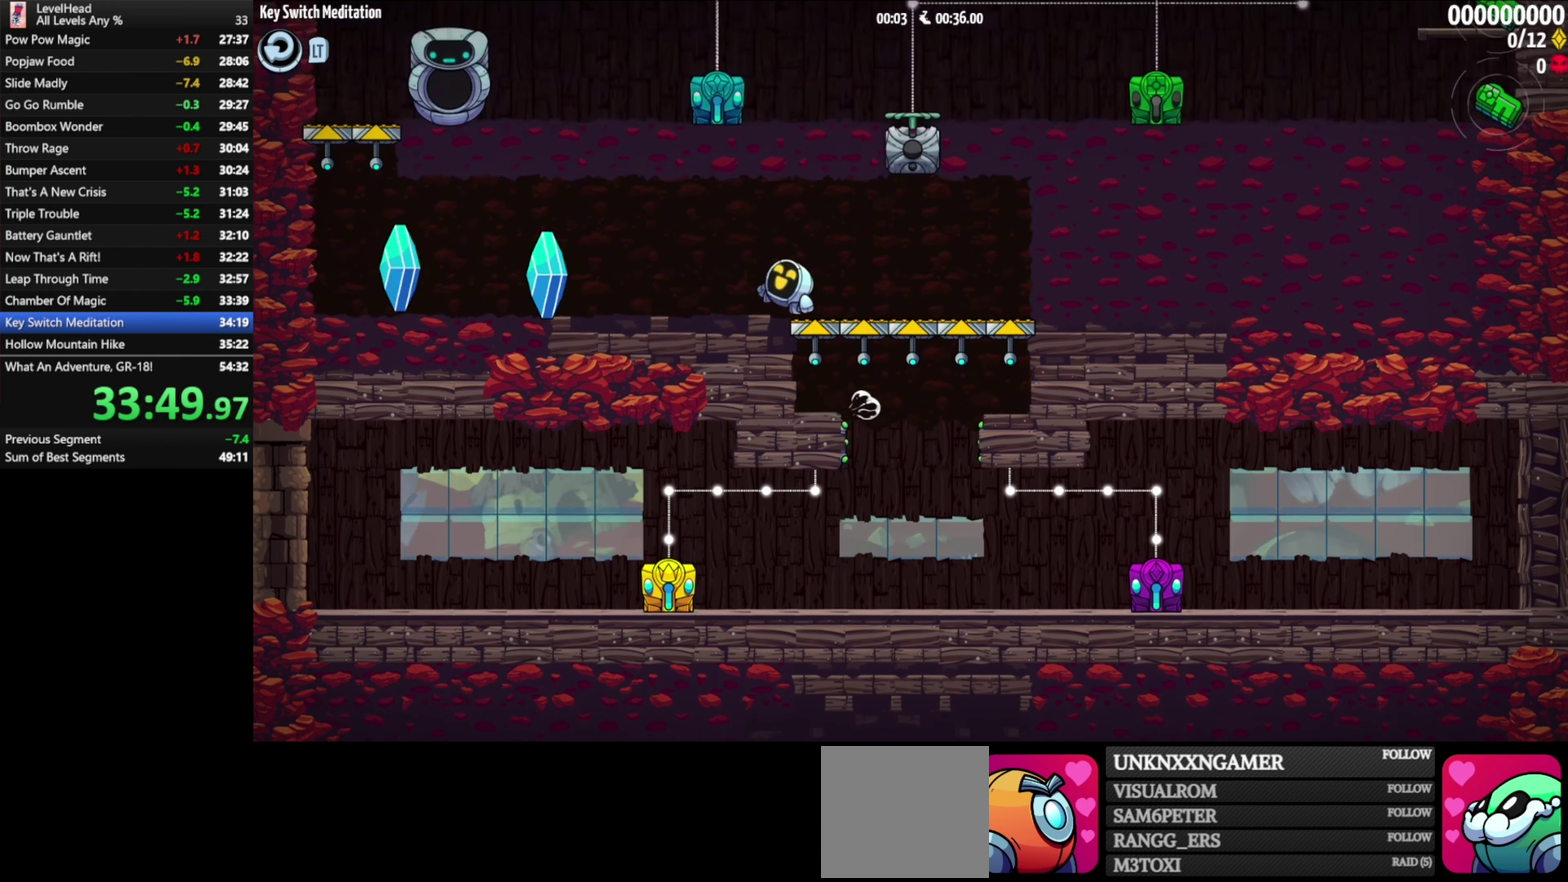
{"buttons": [], "left_stick": "left", "events": []}
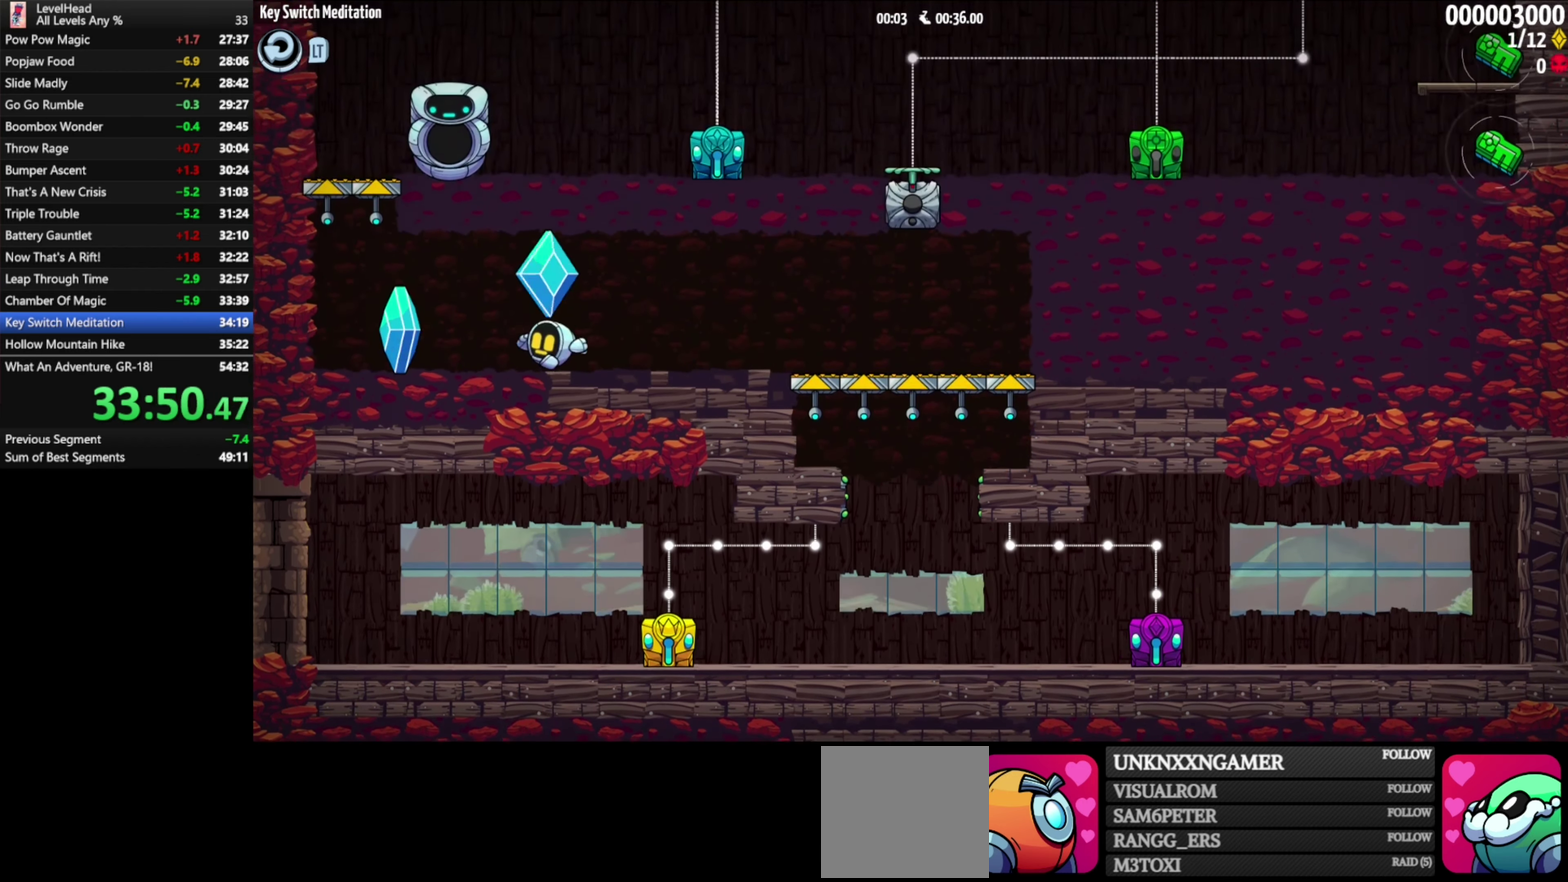
{"buttons": ["A"], "left_stick": "down-right", "events": [[383, "A", "down"], [500, "left_stick", "down-right"]]}
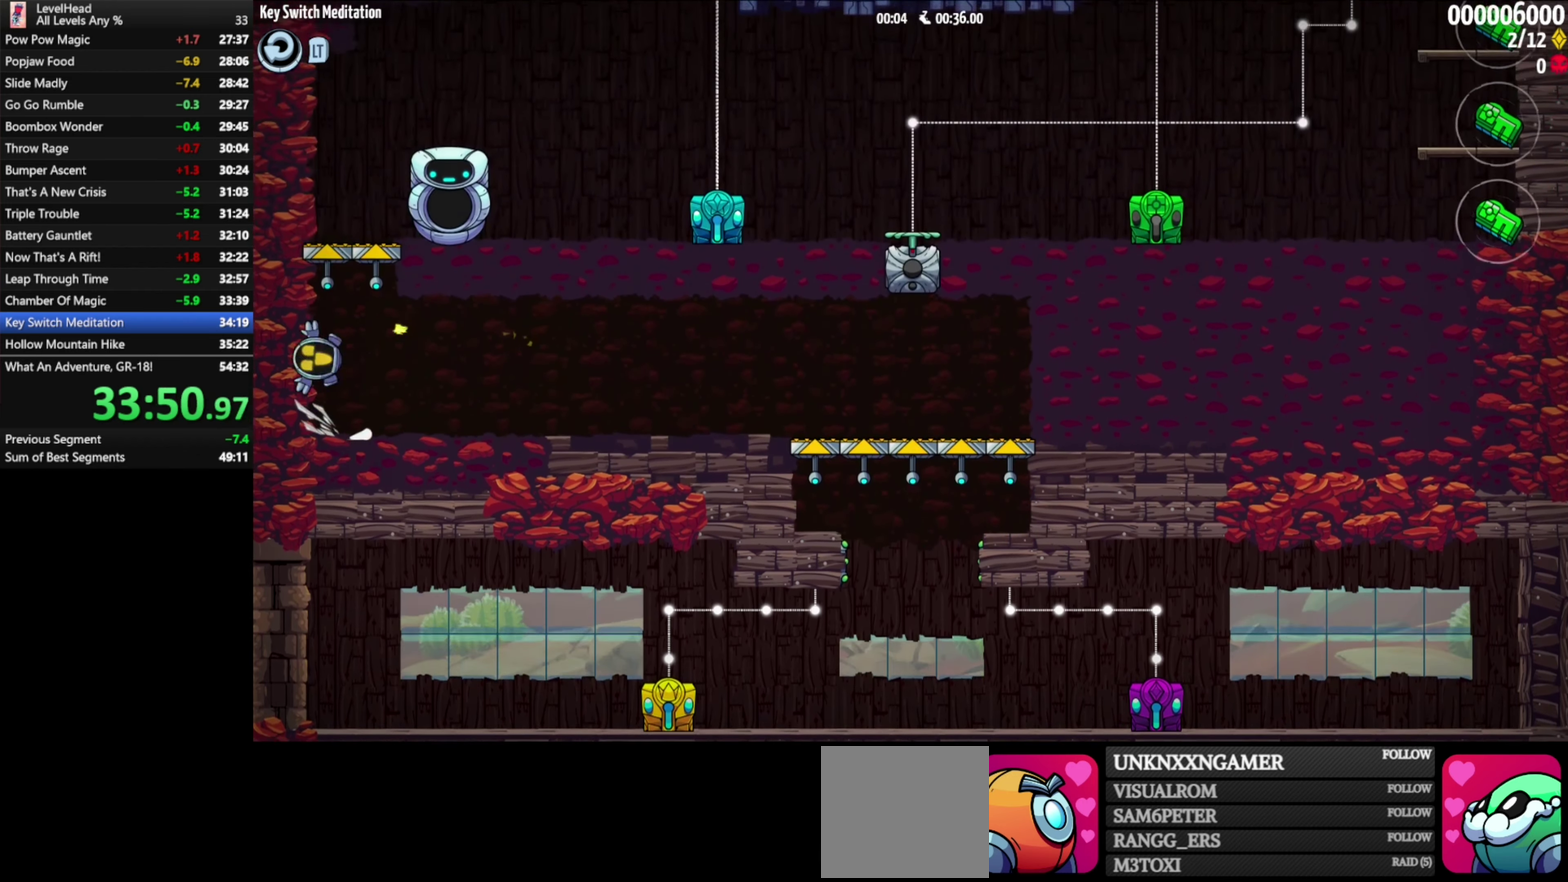
{"buttons": [], "left_stick": "right", "events": [[100, "left_stick", "right"], [183, "A", "up"]]}
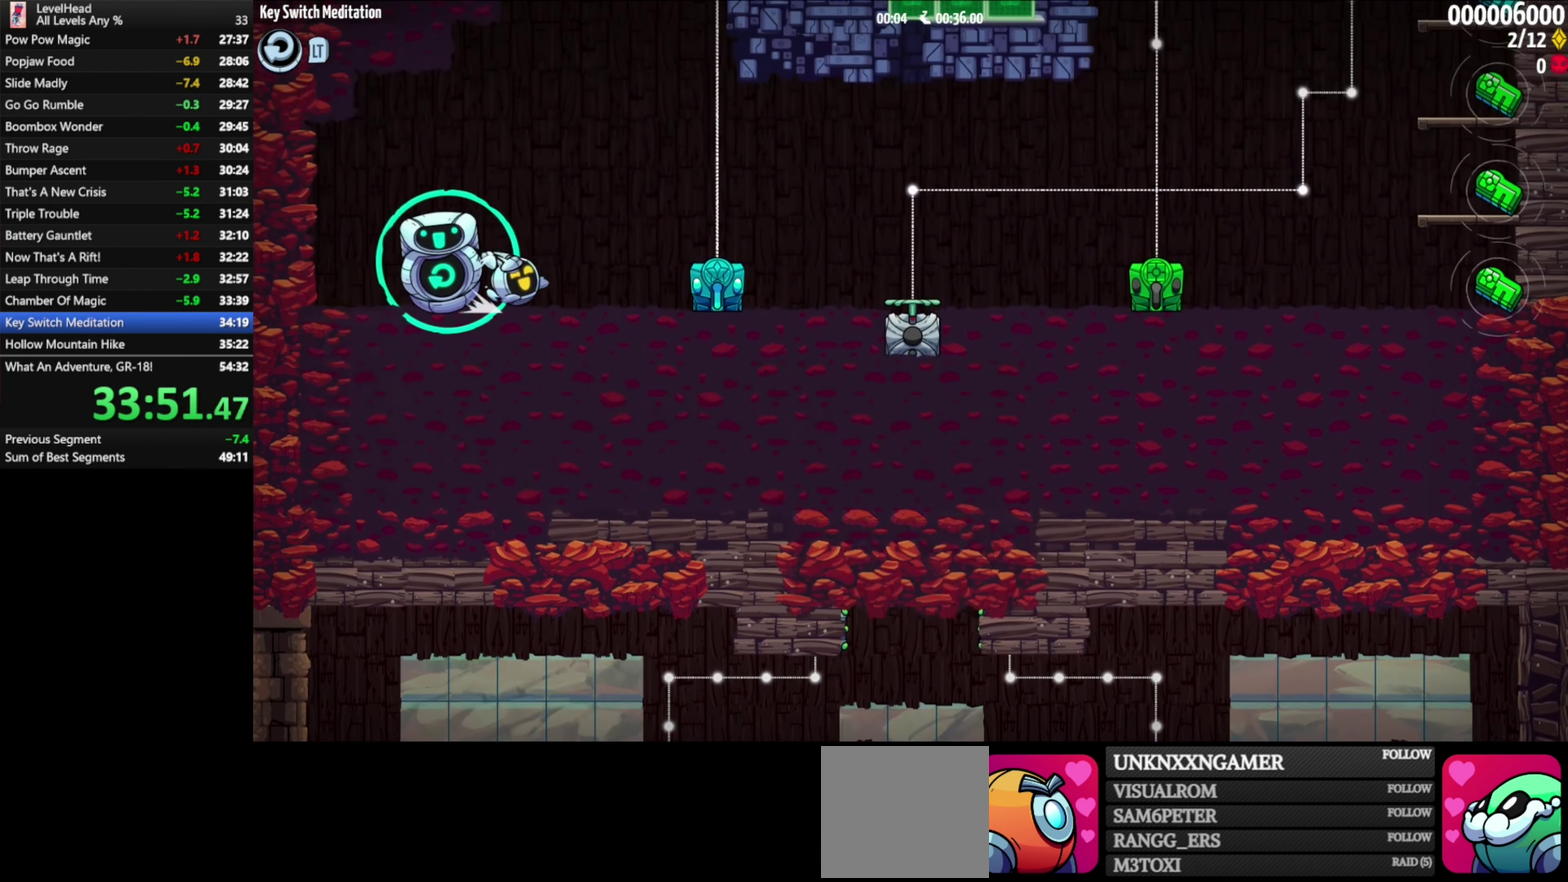
{"buttons": [], "left_stick": "right", "events": [[67, "A", "down"], [200, "A", "up"]]}
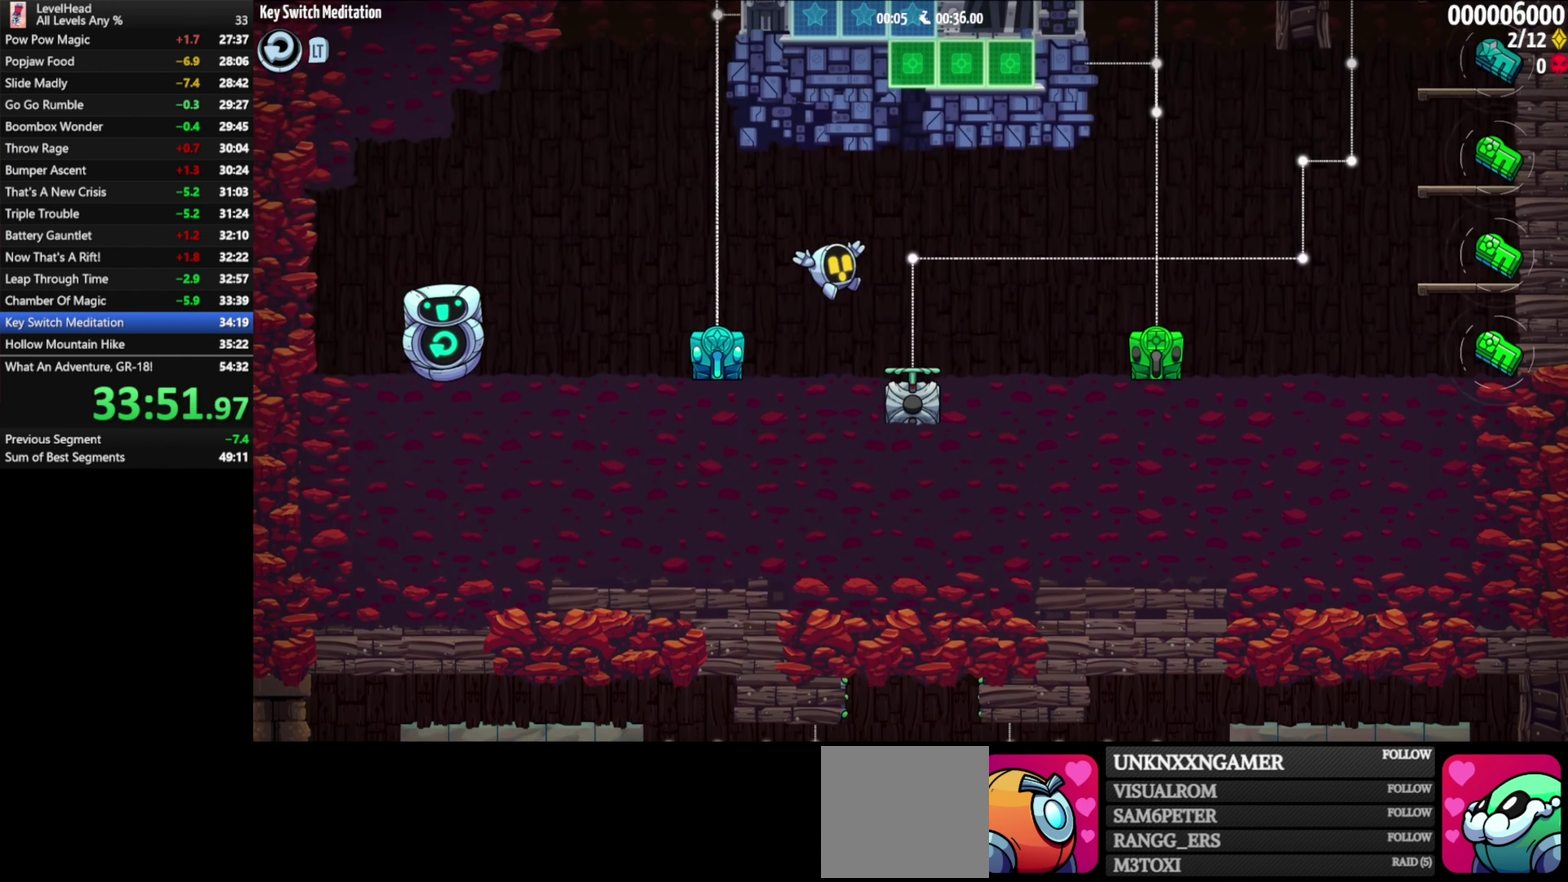
{"buttons": [], "left_stick": "right", "events": [[150, "A", "down"], [300, "A", "up"]]}
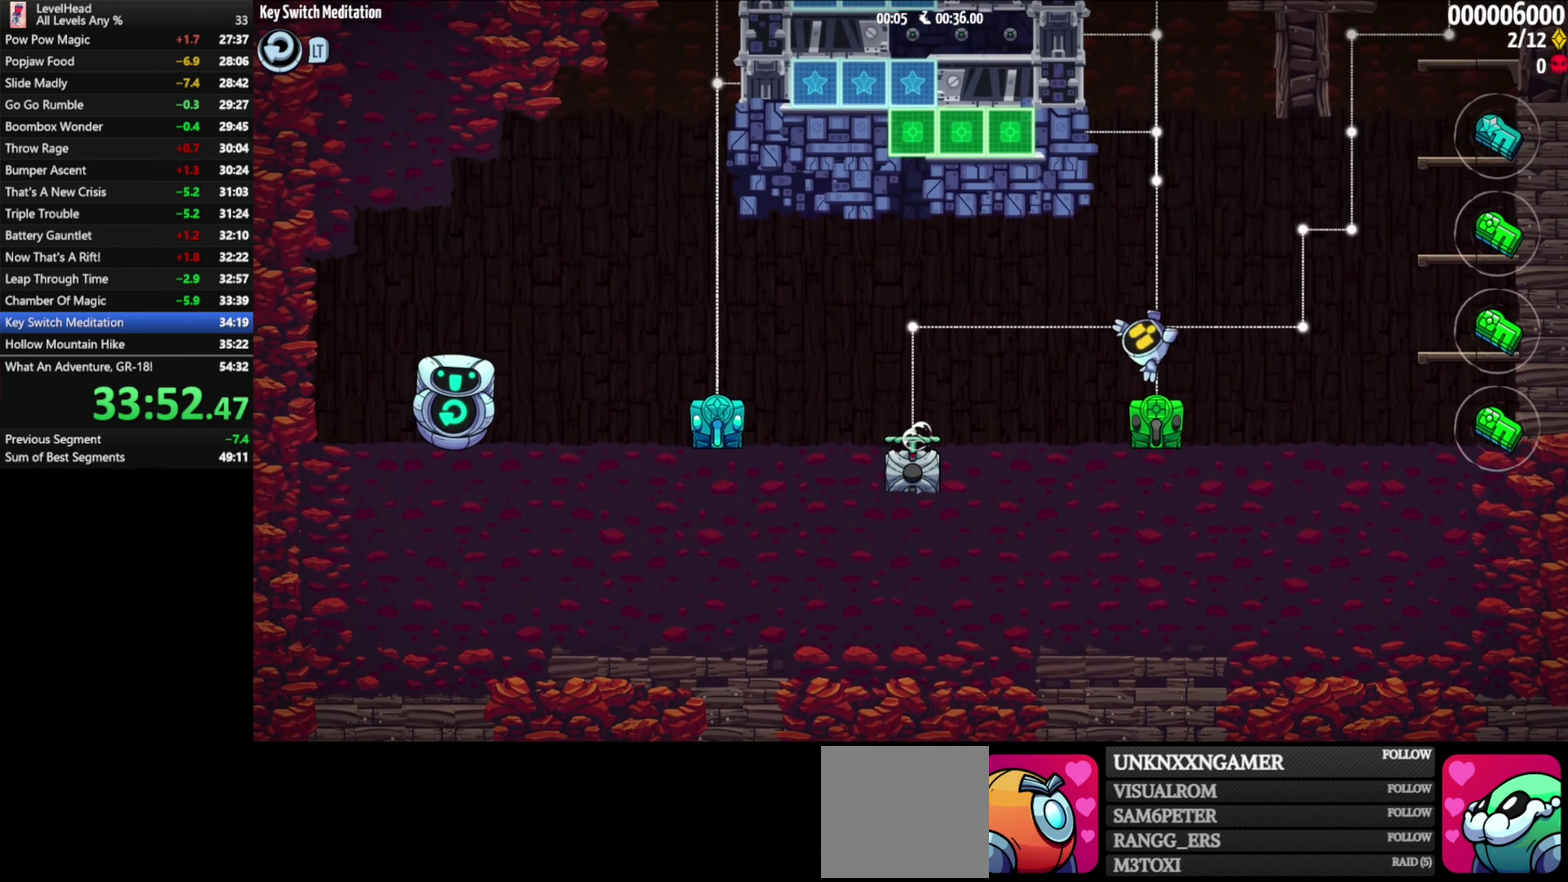
{"buttons": [], "left_stick": "right", "events": [[300, "X", "down"], [400, "X", "up"]]}
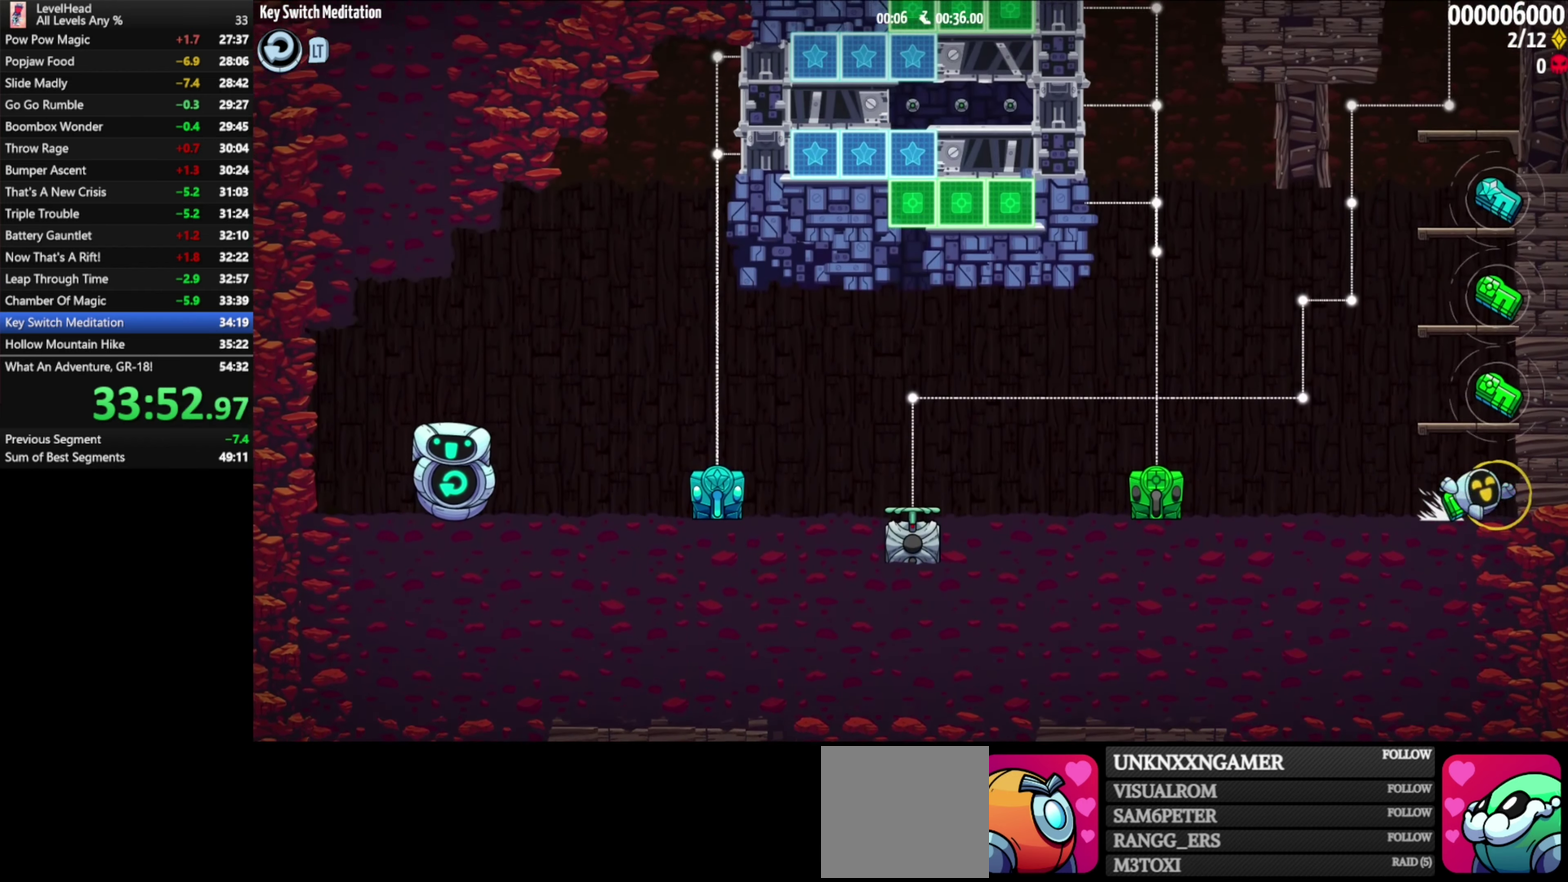
{"buttons": ["A"], "left_stick": "right", "events": [[17, "X", "down"], [150, "X", "up"], [283, "X", "down"], [467, "A", "down"], [467, "X", "up"]]}
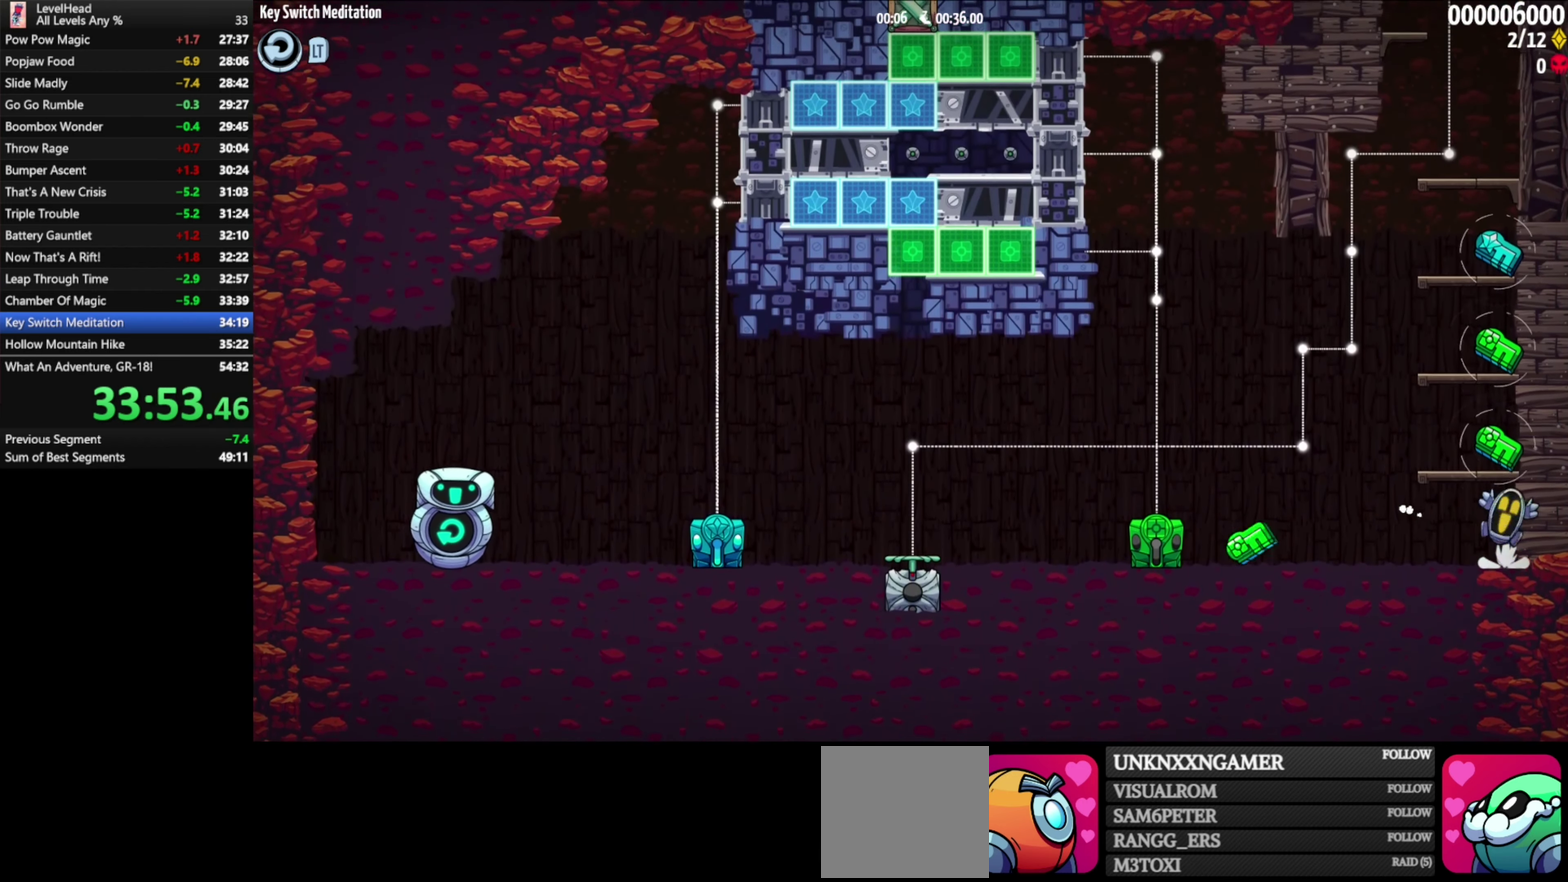
{"buttons": [], "left_stick": "right", "events": [[117, "A", "up"], [183, "X", "down"], [233, "X", "up"]]}
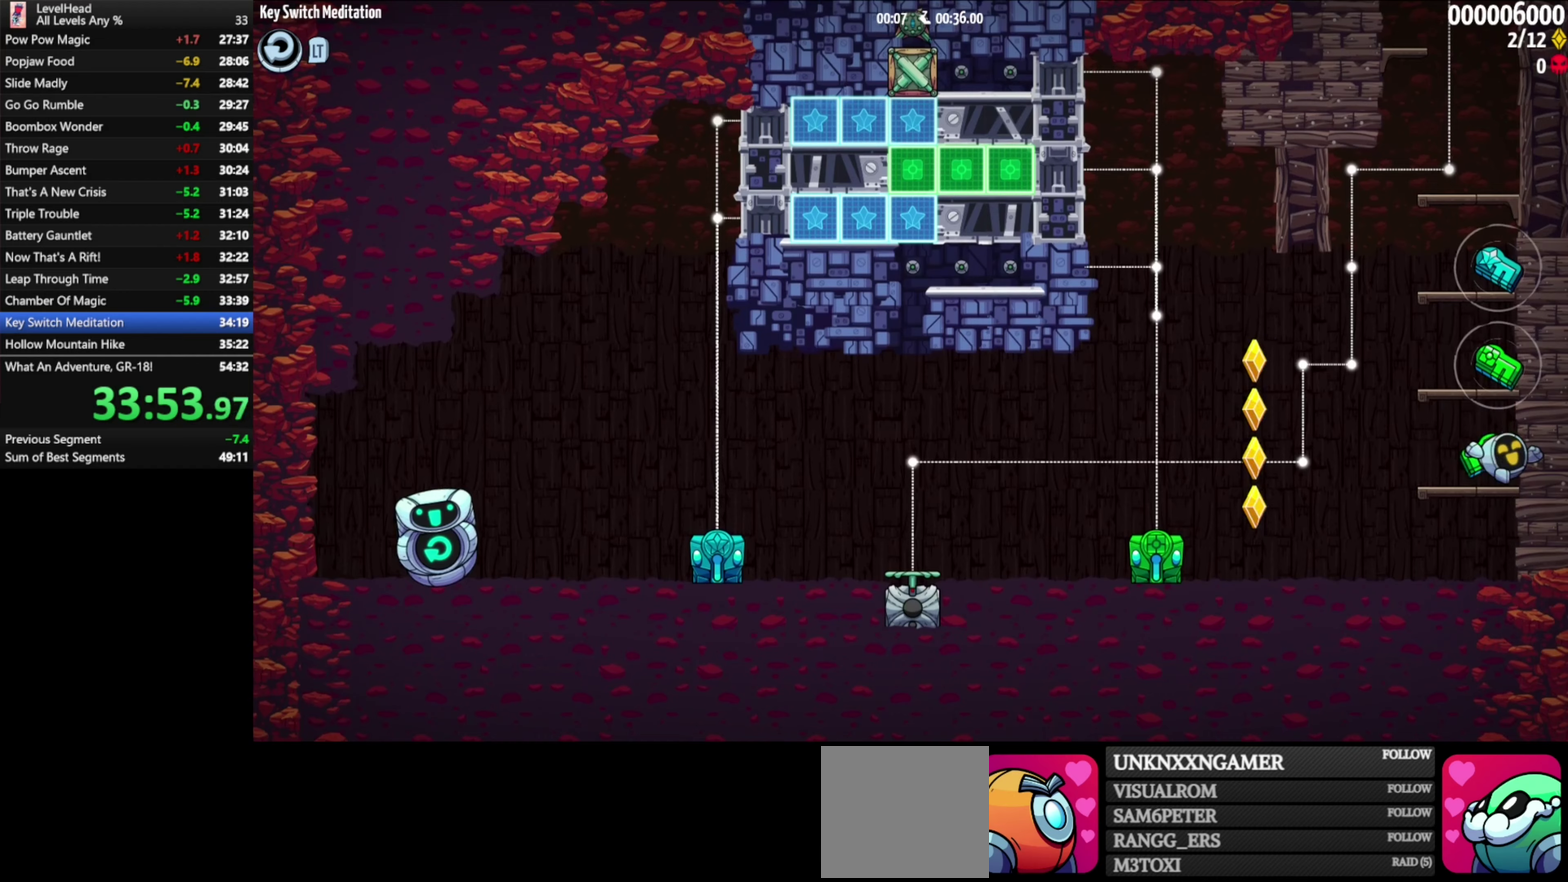
{"buttons": ["A"], "left_stick": "right", "events": [[117, "X", "down"], [200, "X", "up"], [317, "A", "down"]]}
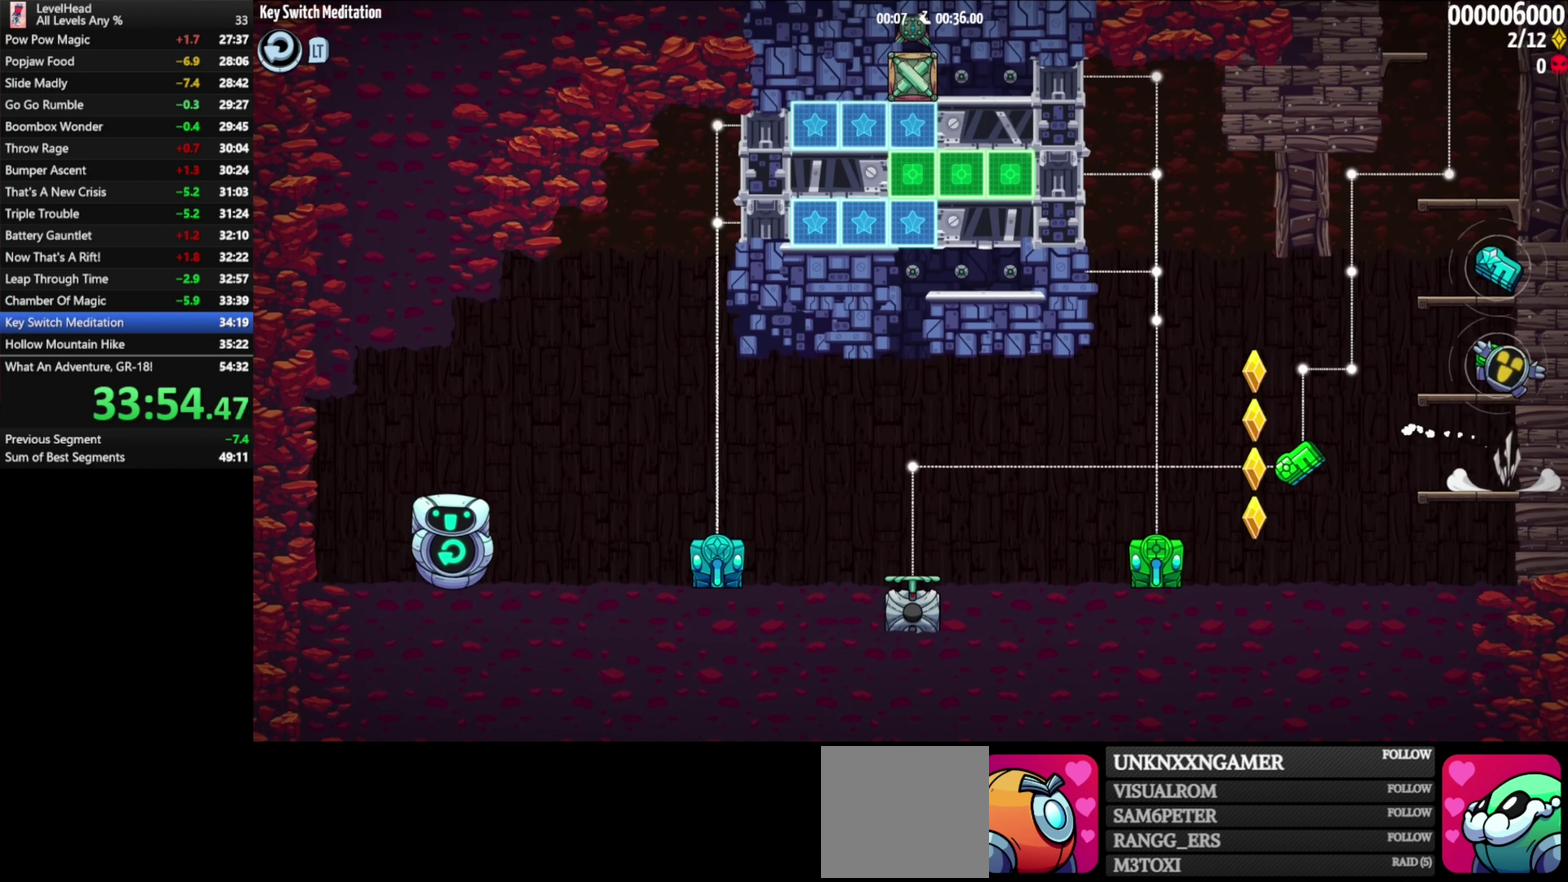
{"buttons": [], "left_stick": "right", "events": [[83, "A", "up"], [183, "X", "down"], [267, "X", "up"]]}
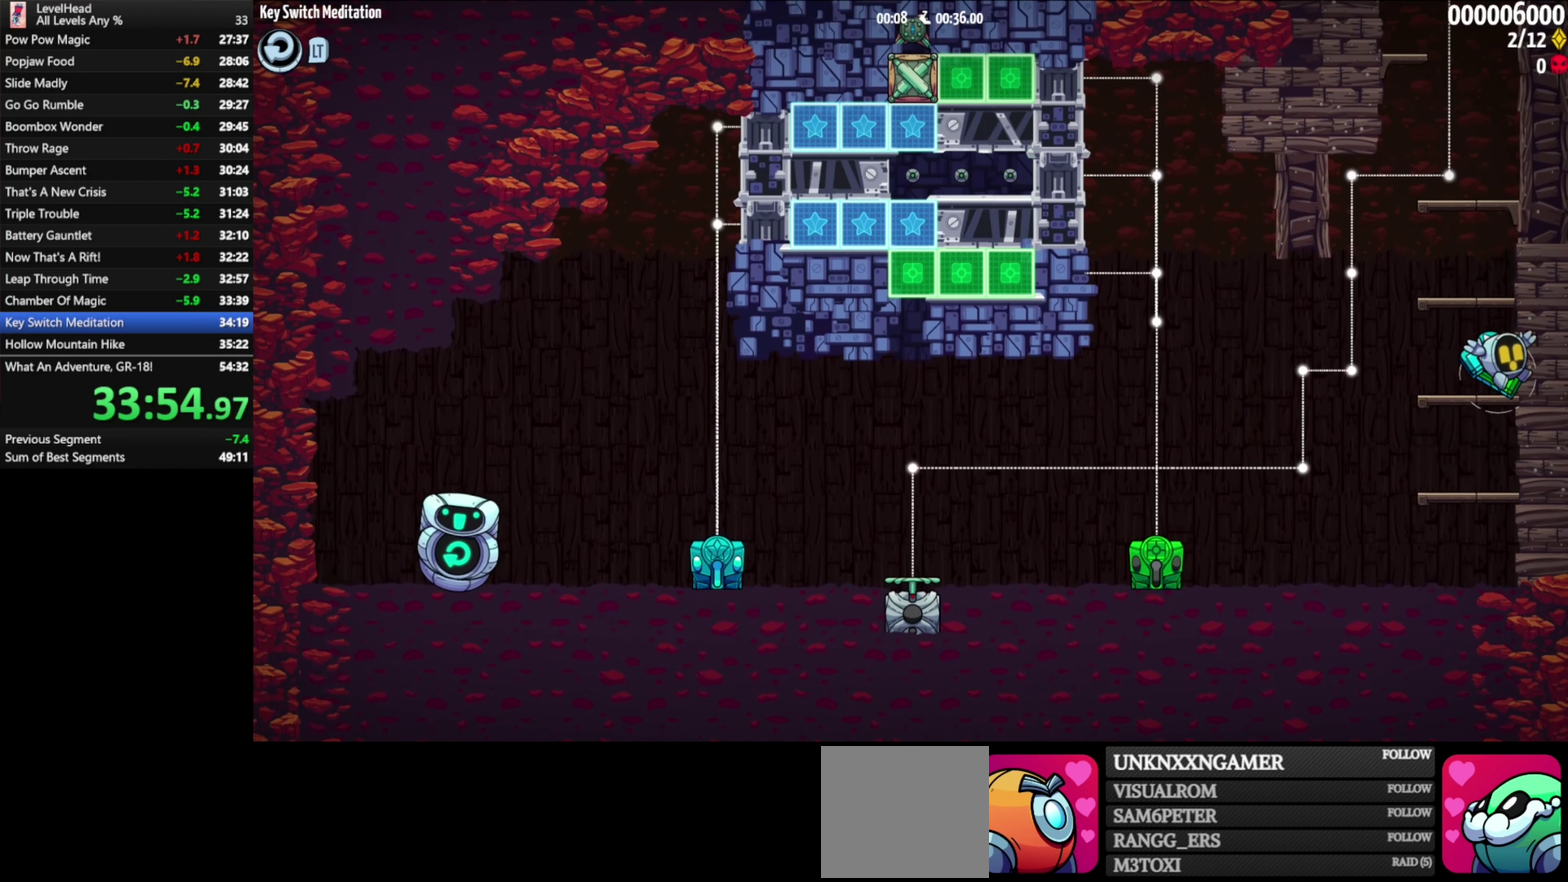
{"buttons": [], "left_stick": "right", "events": [[100, "X", "down"], [183, "X", "up"], [250, "X", "down"], [333, "X", "up"]]}
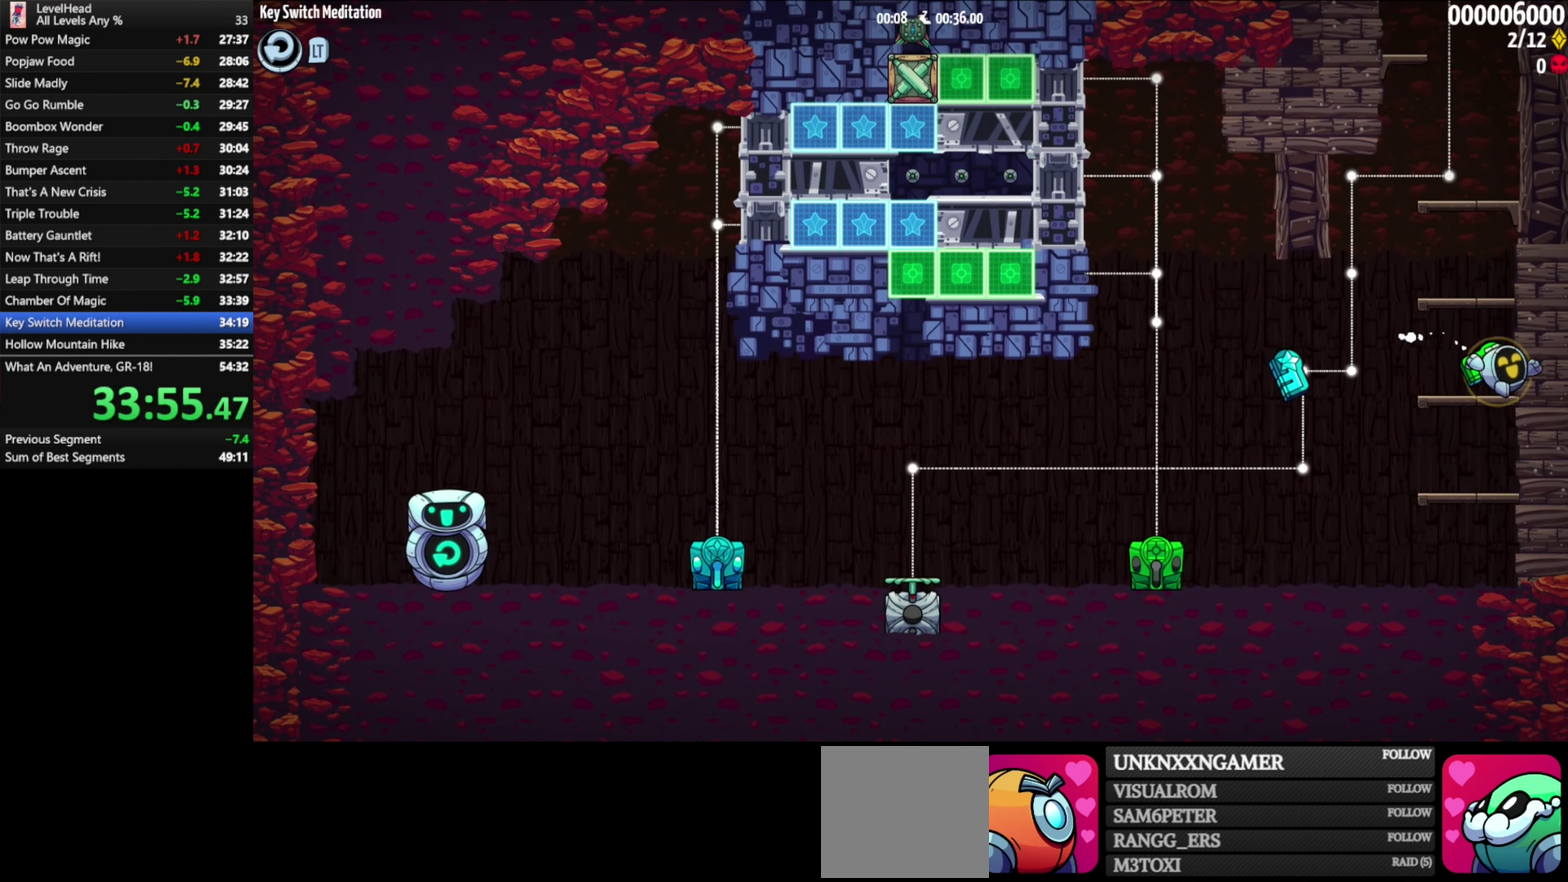
{"buttons": ["A"], "left_stick": "right", "events": [[167, "A", "down"], [200, "X", "down"], [400, "X", "up"]]}
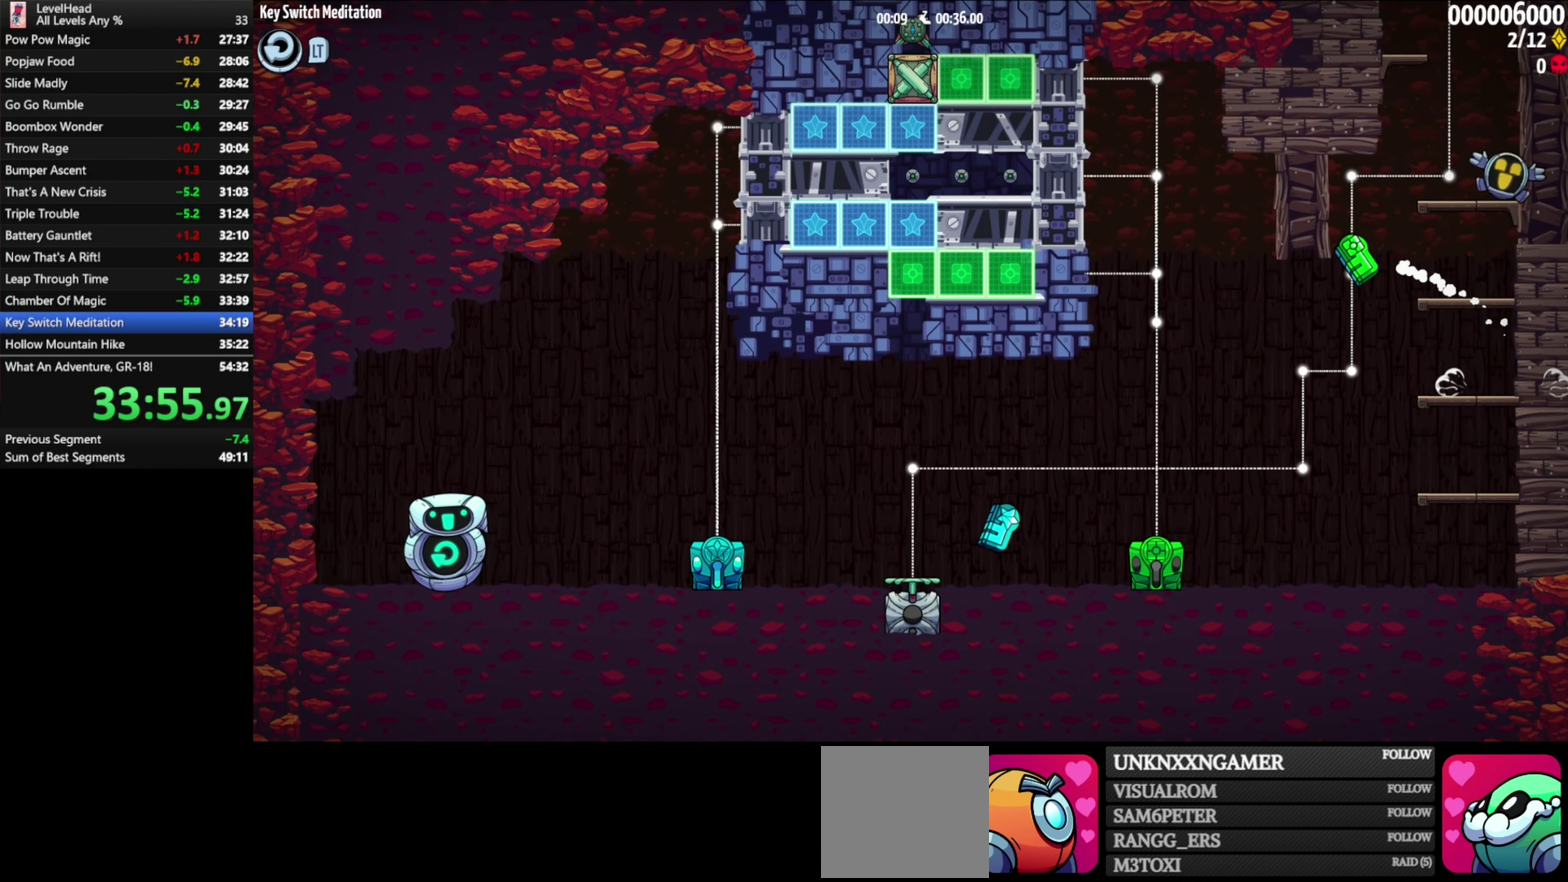
{"buttons": ["A"], "left_stick": "left", "events": [[67, "A", "up"], [350, "left_stick", "up-left"], [367, "A", "down"], [417, "left_stick", "left"]]}
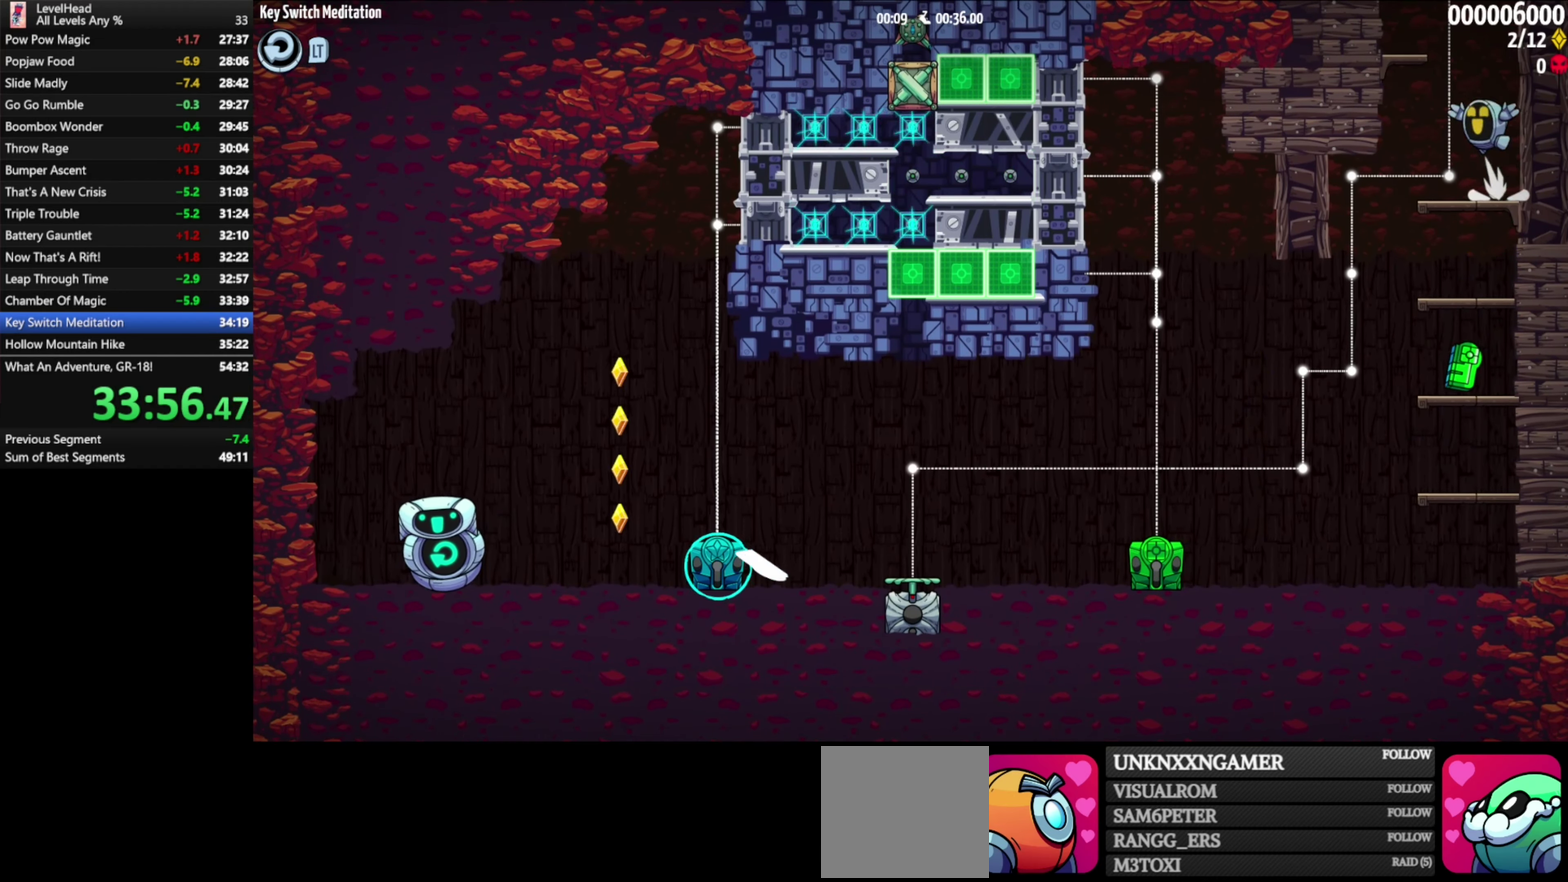
{"buttons": [], "left_stick": "left", "events": [[233, "A", "up"]]}
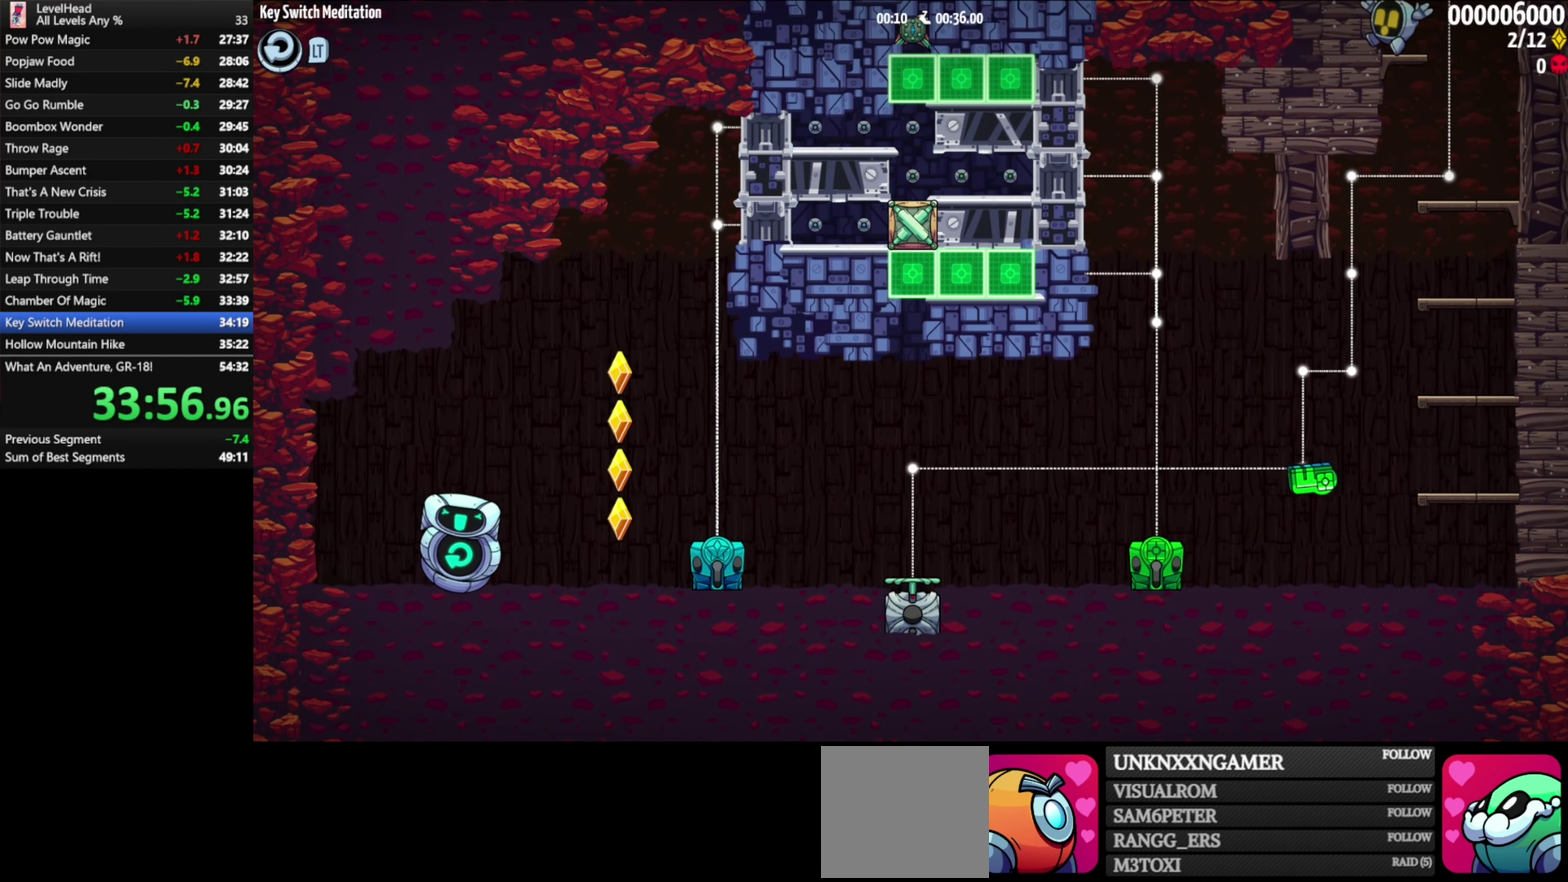
{"buttons": [], "left_stick": "left", "events": []}